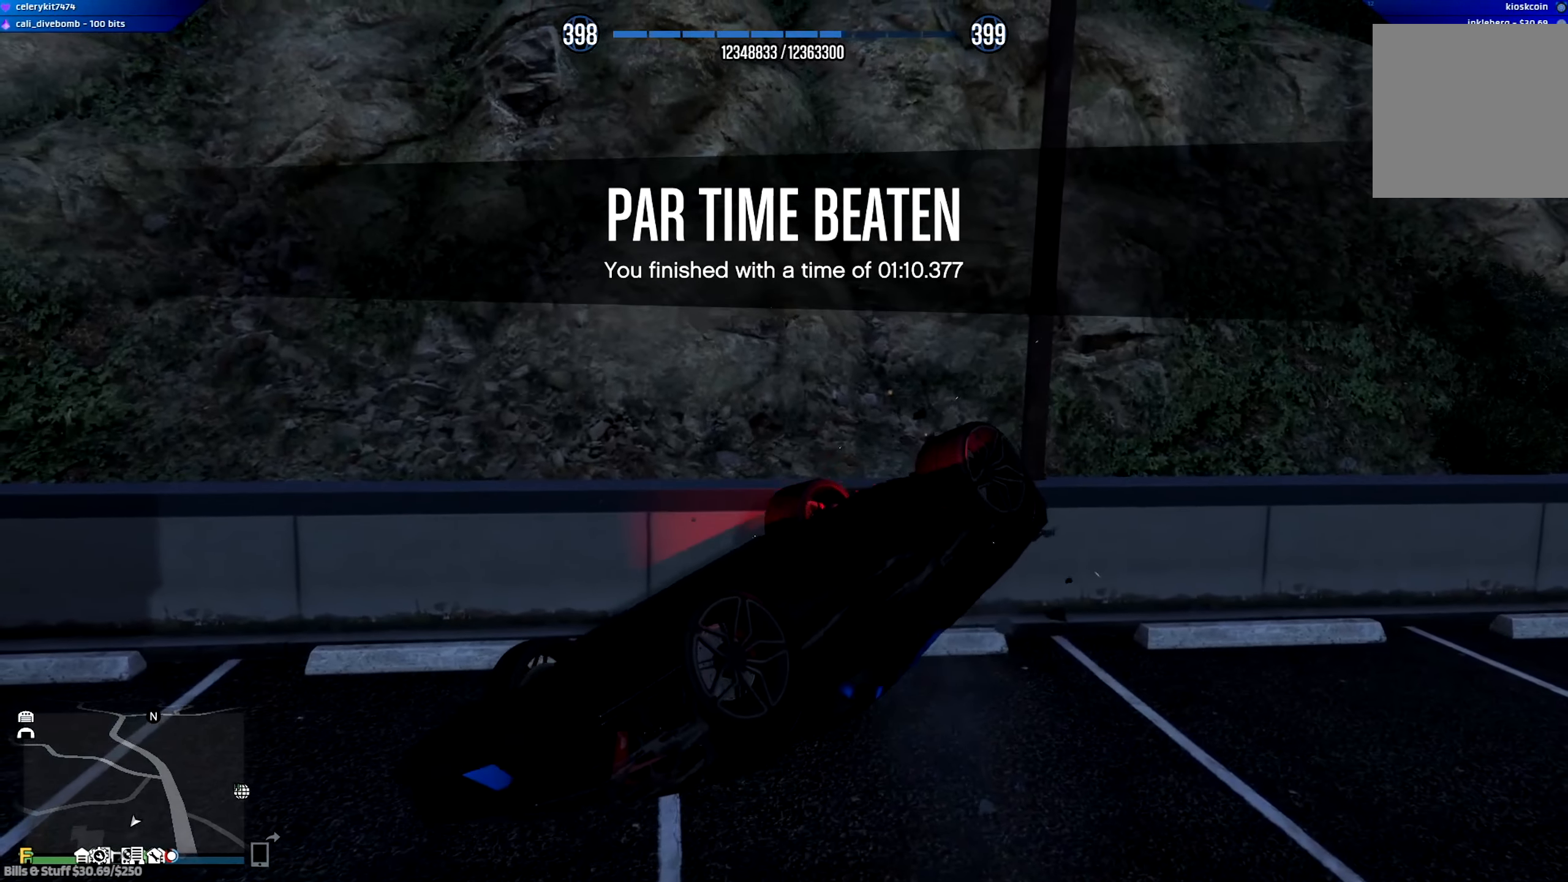
Gameplay with a controller (Xbox layout); each line is a JSON object with the inputs held at the frame after it. "events" lists button and stick changes between this image and that frame as [ms after this image, input, new state], when the widget could be followed in between.
{"buttons": [], "left_stick": "center", "right_stick": "center", "events": []}
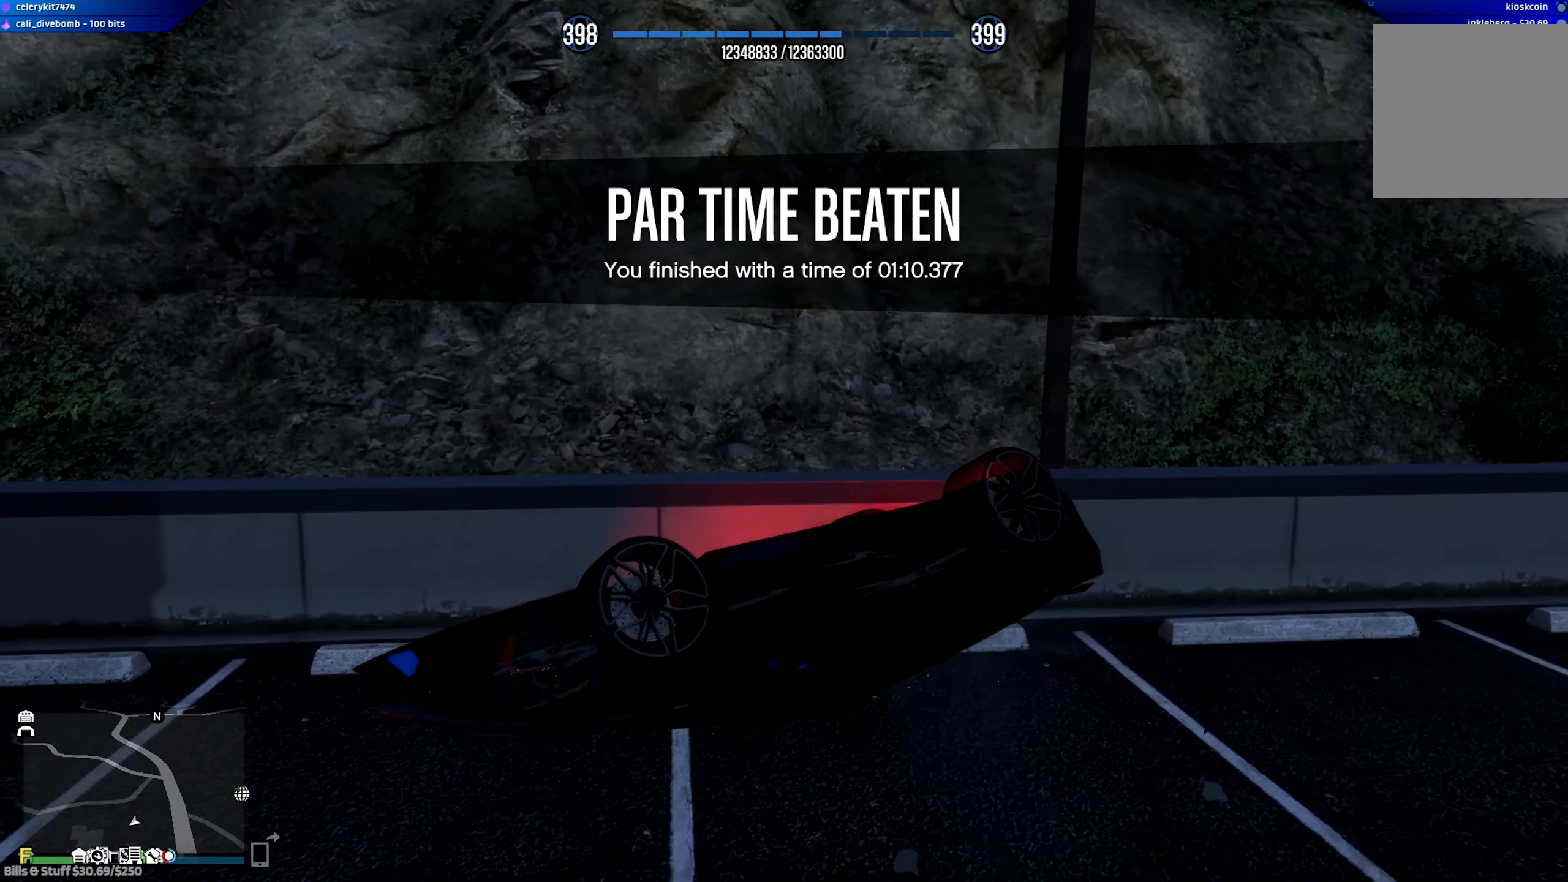
{"buttons": [], "left_stick": "center", "right_stick": "center", "events": []}
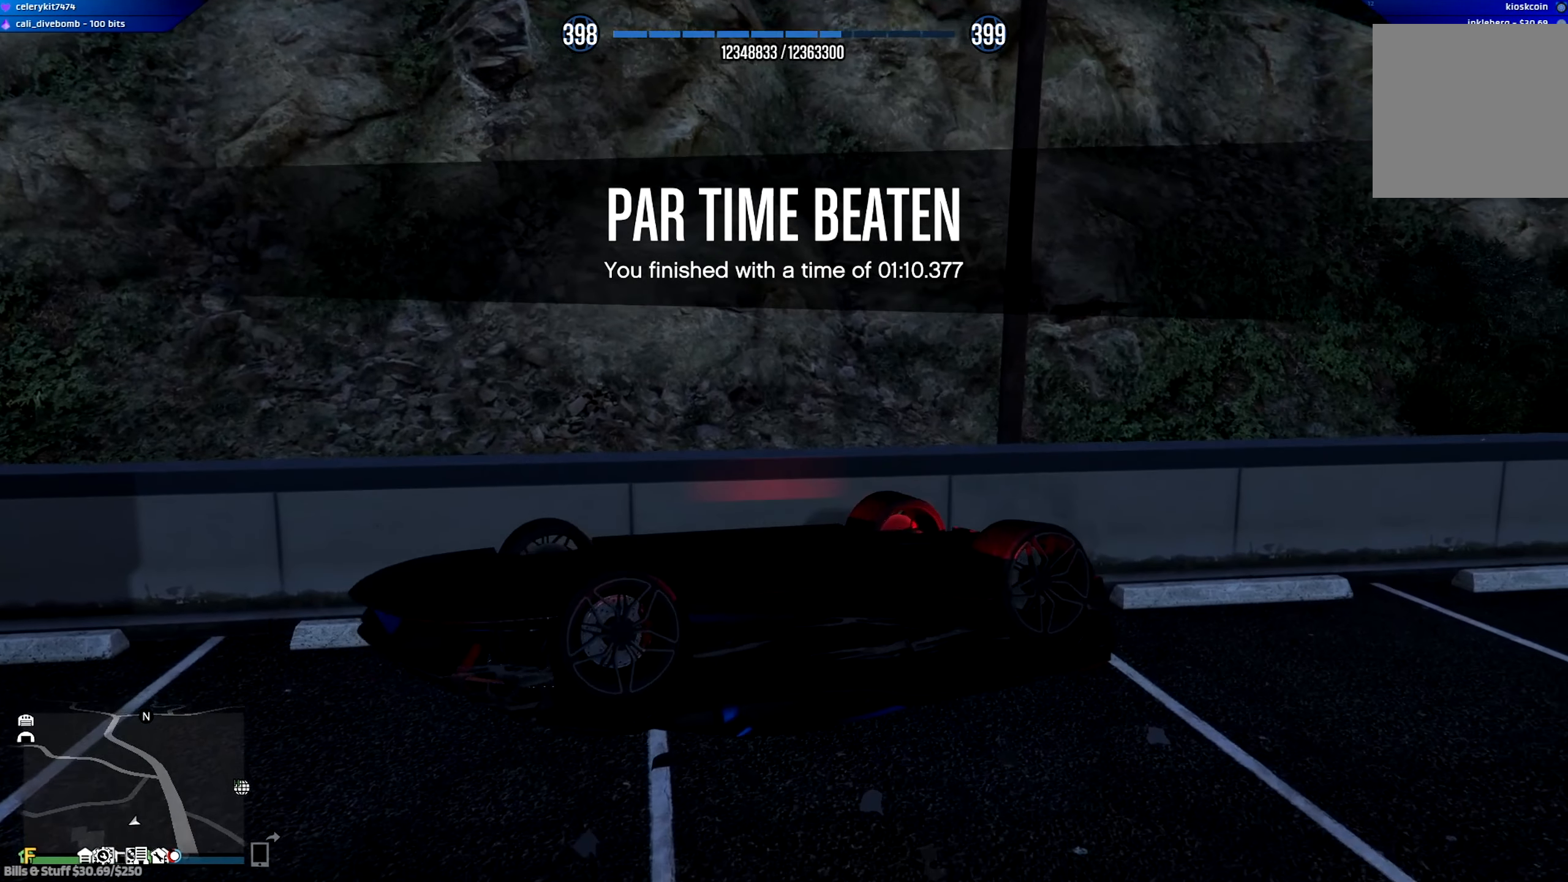
{"buttons": [], "left_stick": "center", "right_stick": "center", "events": []}
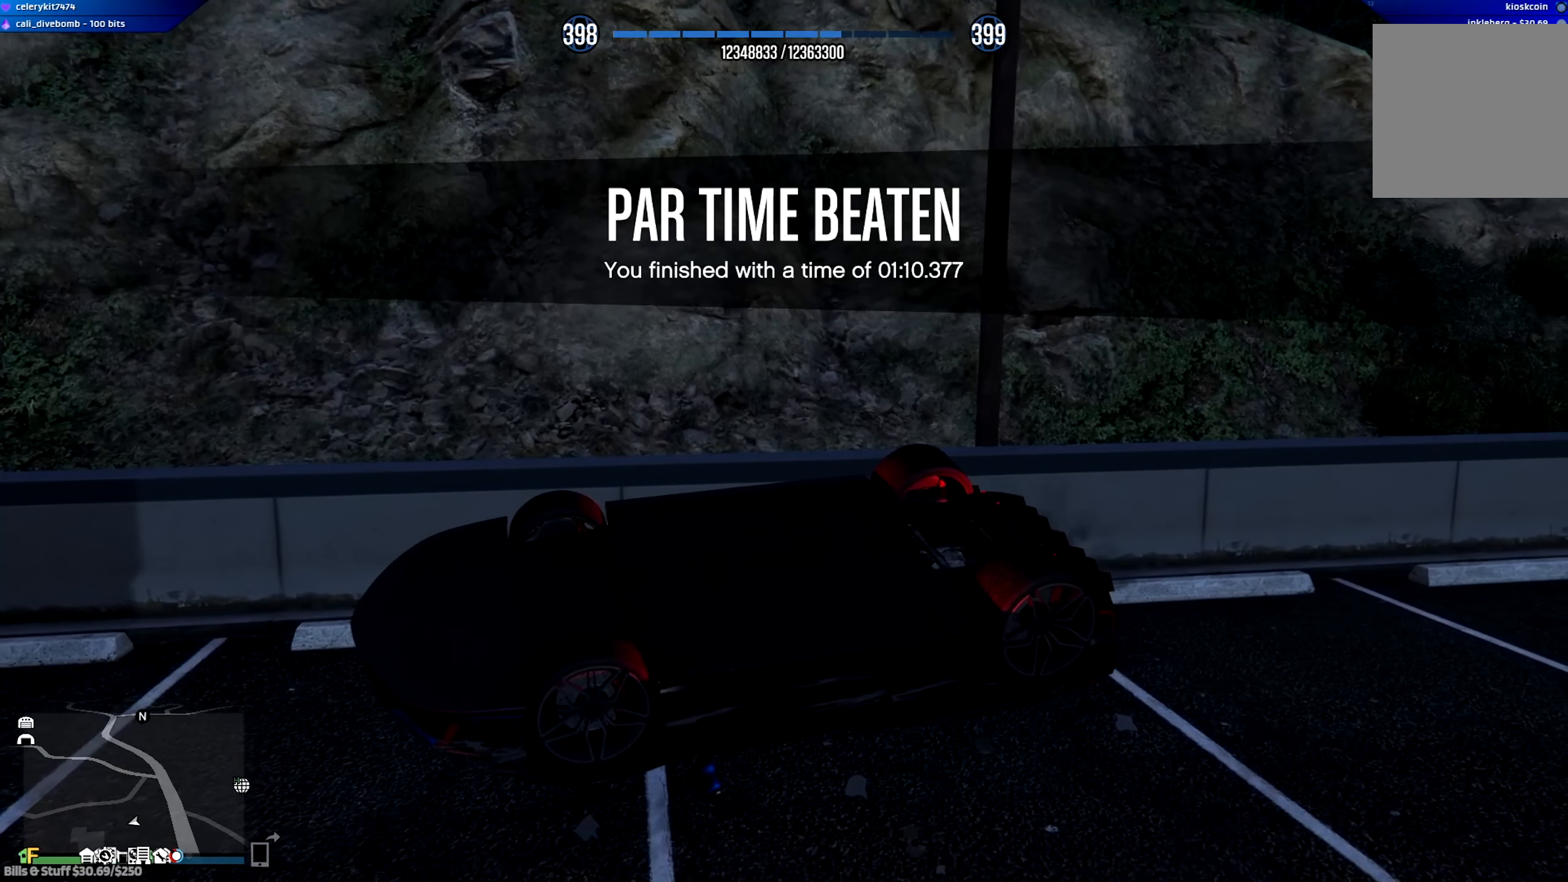
{"buttons": [], "left_stick": "center", "right_stick": "center", "events": []}
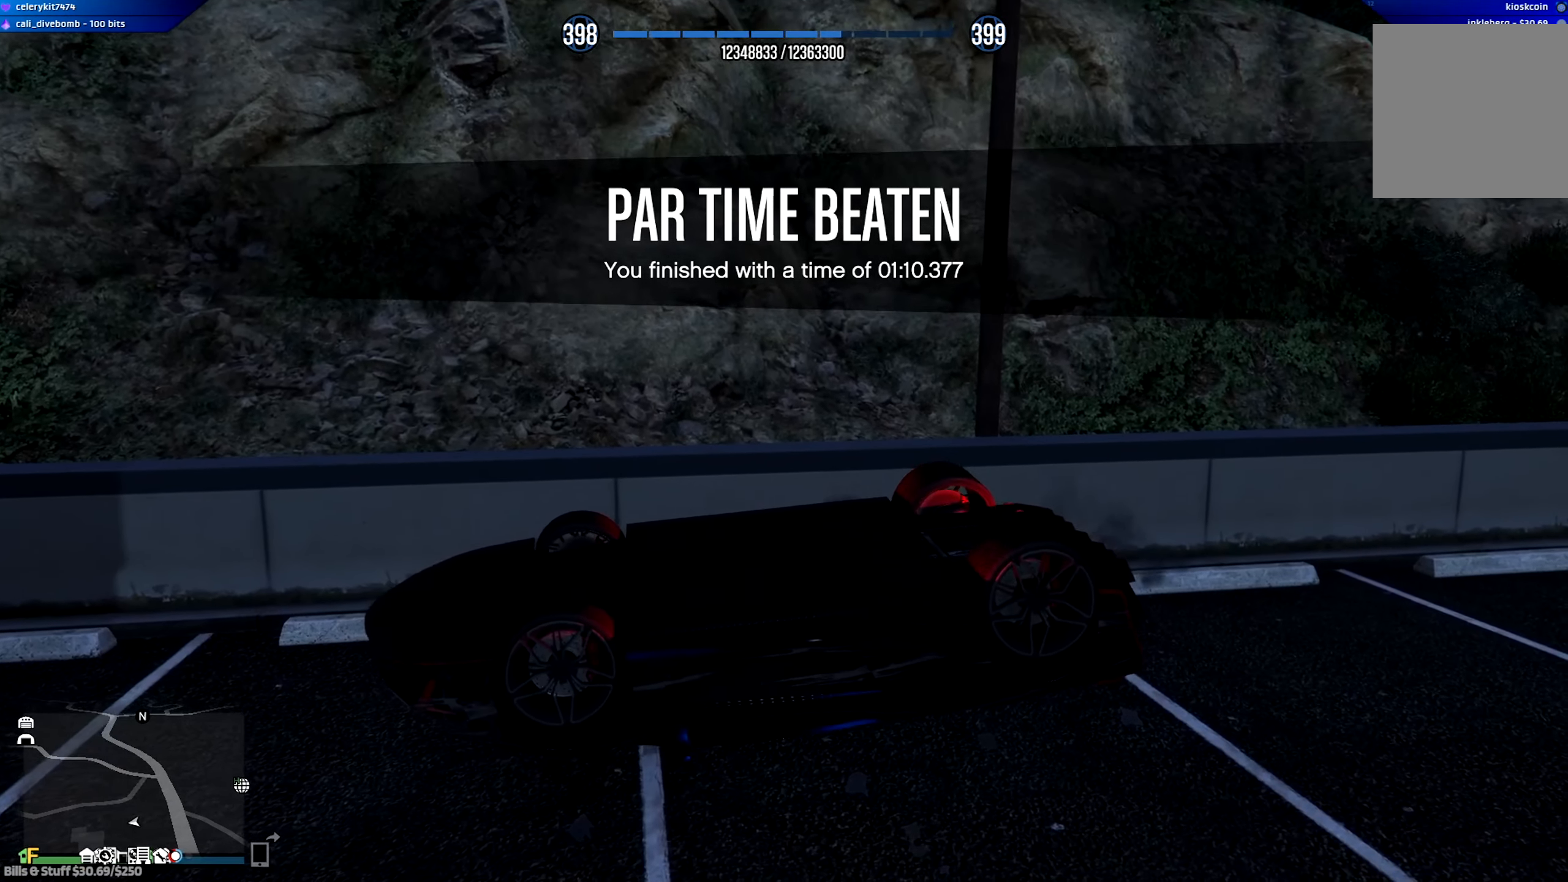
{"buttons": ["DPAD_UP"], "left_stick": "center", "right_stick": "center", "events": [[167, "DPAD_UP", "down"]]}
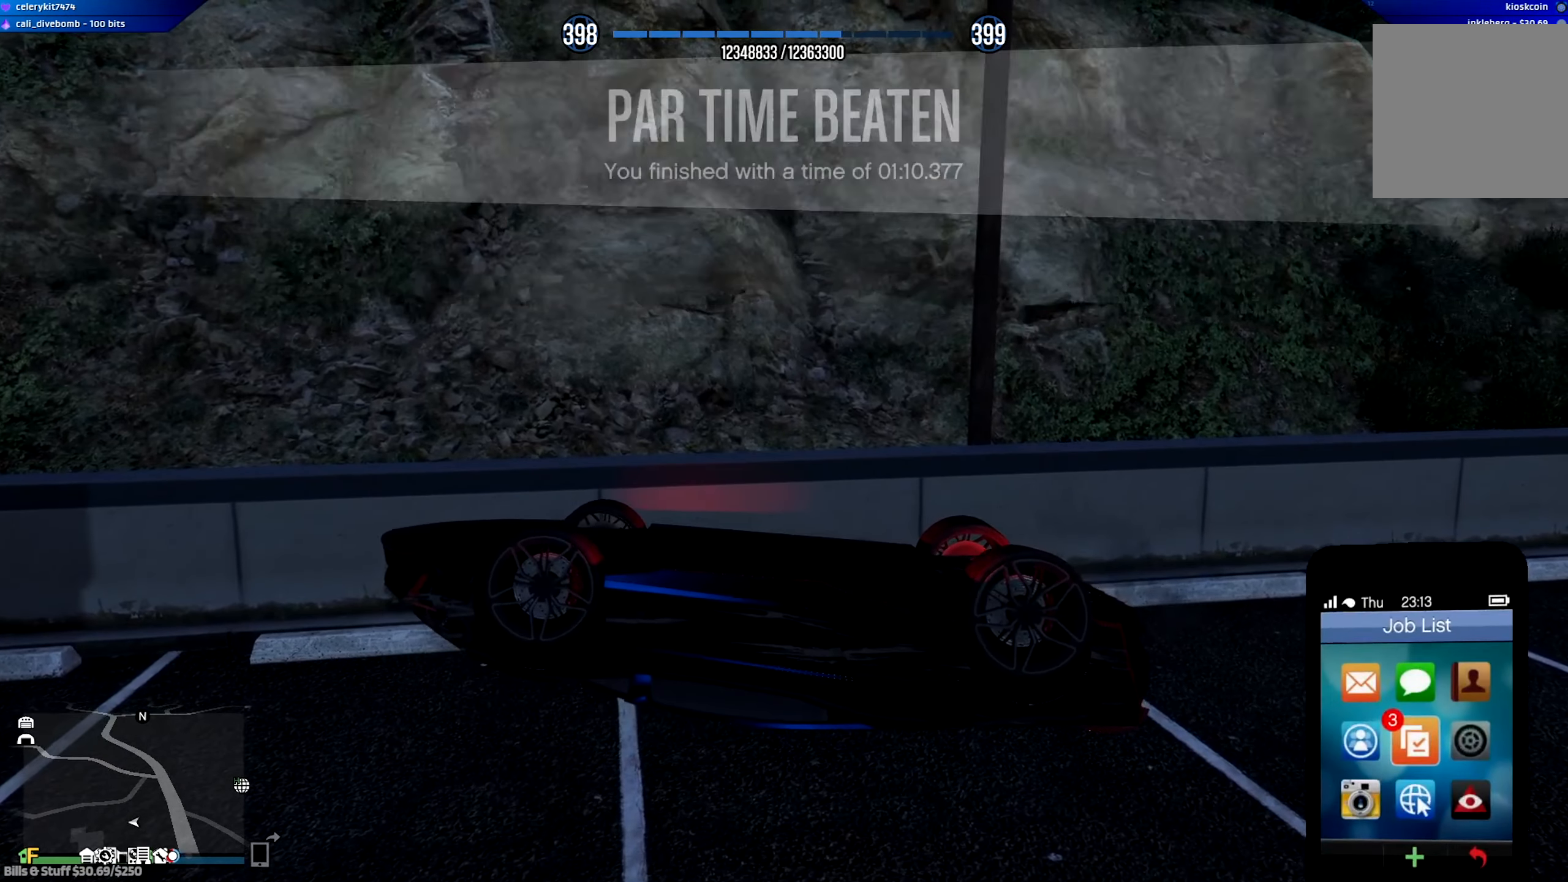
{"buttons": [], "left_stick": "center", "right_stick": "center", "events": [[400, "DPAD_UP", "up"]]}
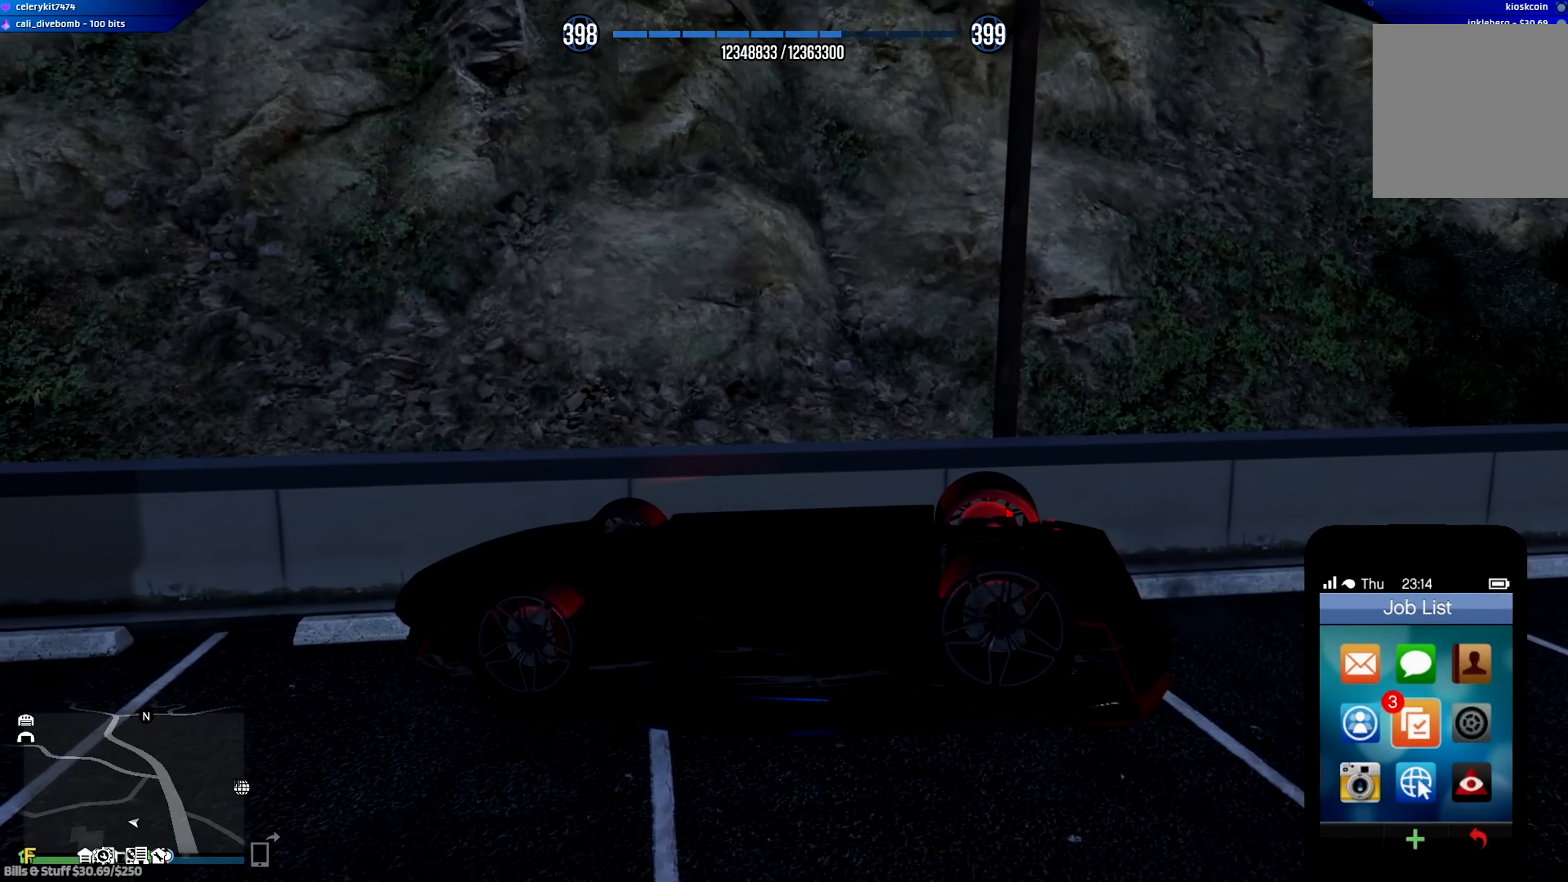
{"buttons": [], "left_stick": "center", "right_stick": "center", "events": [[400, "A", "down"], [434, "A", "up"]]}
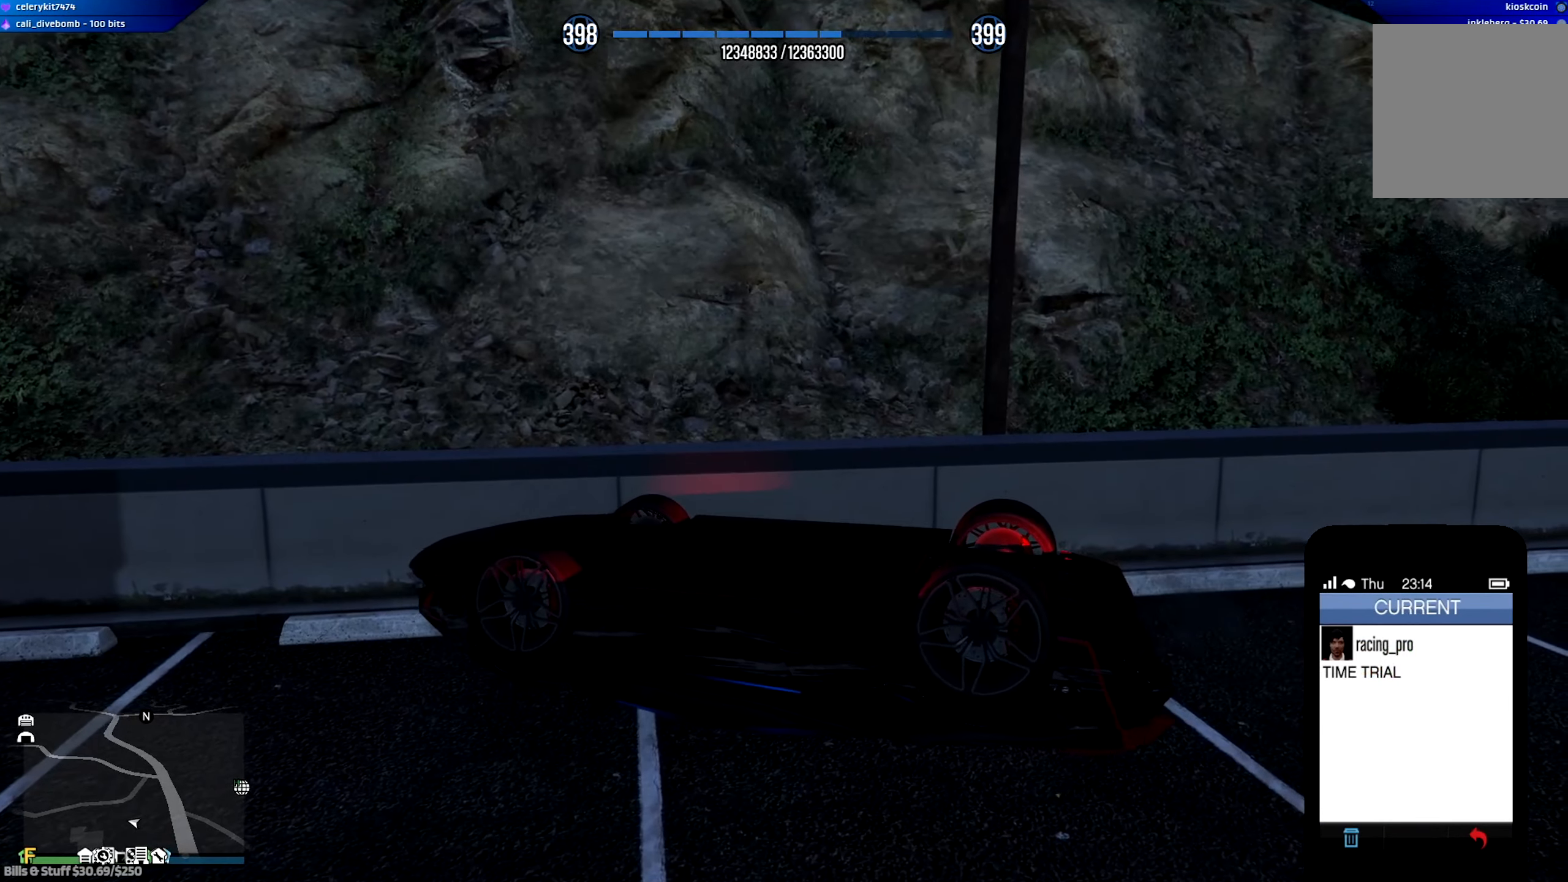
{"buttons": [], "left_stick": "center", "right_stick": "center", "events": []}
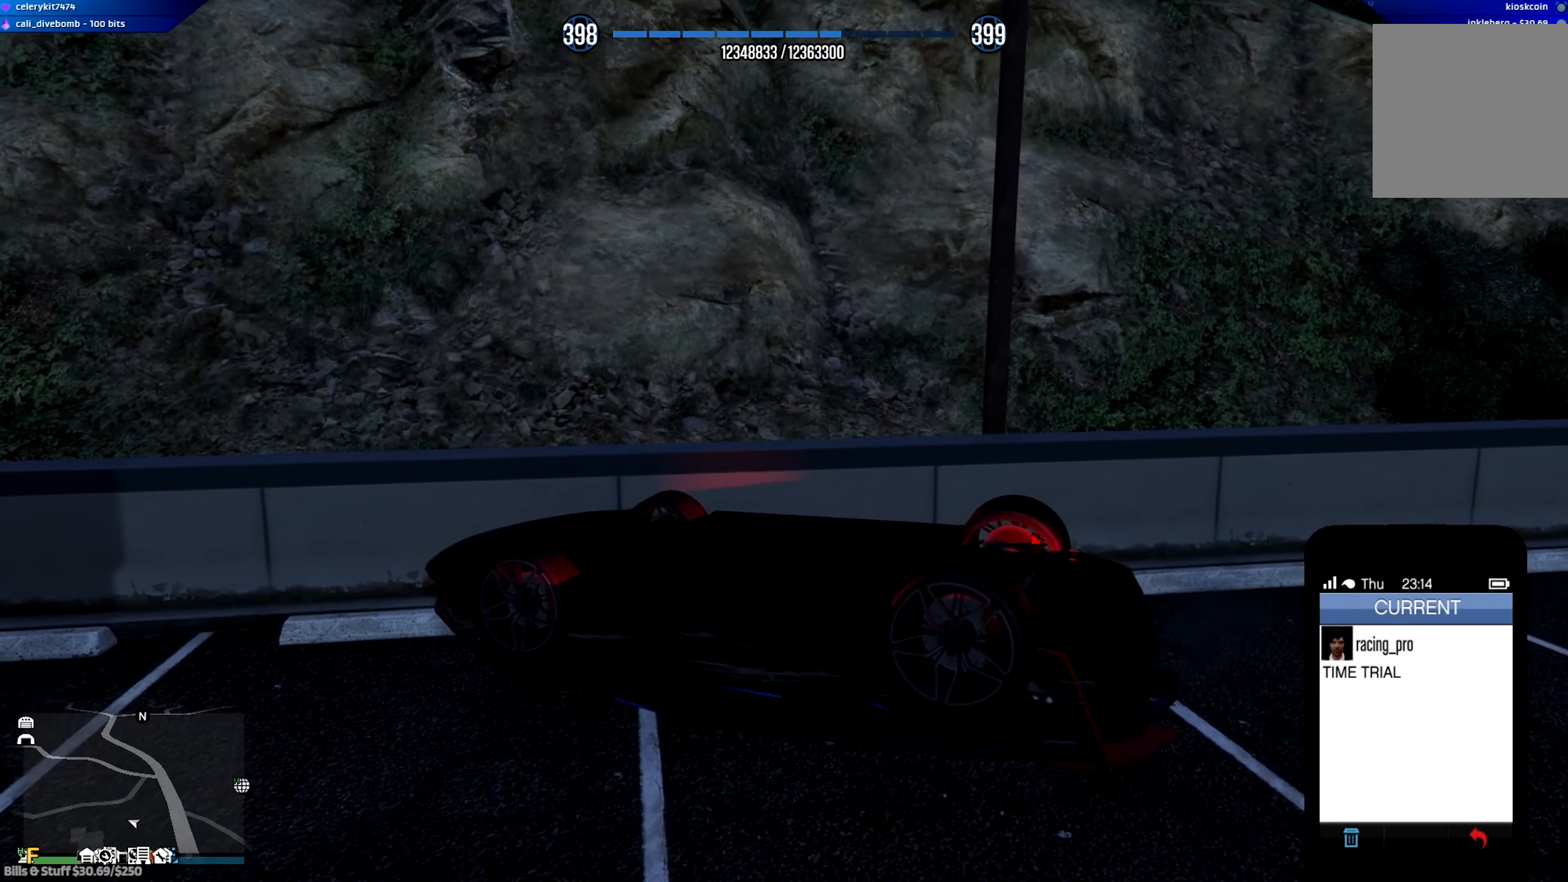
{"buttons": [], "left_stick": "center", "right_stick": "center", "events": []}
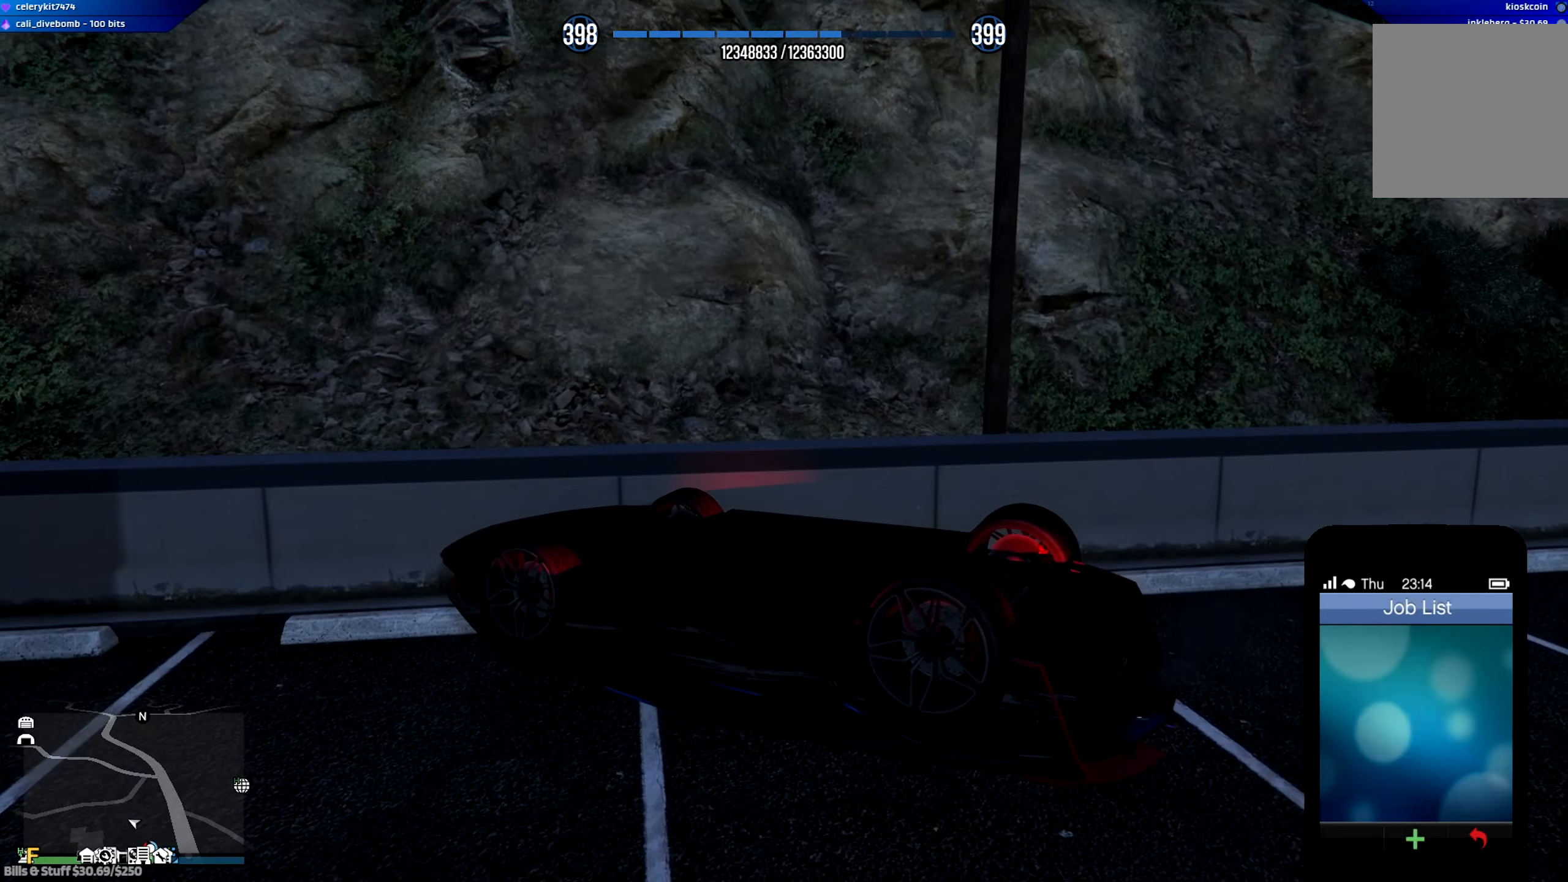
{"buttons": [], "left_stick": "center", "right_stick": "center", "events": [[100, "B", "down"], [200, "B", "up"]]}
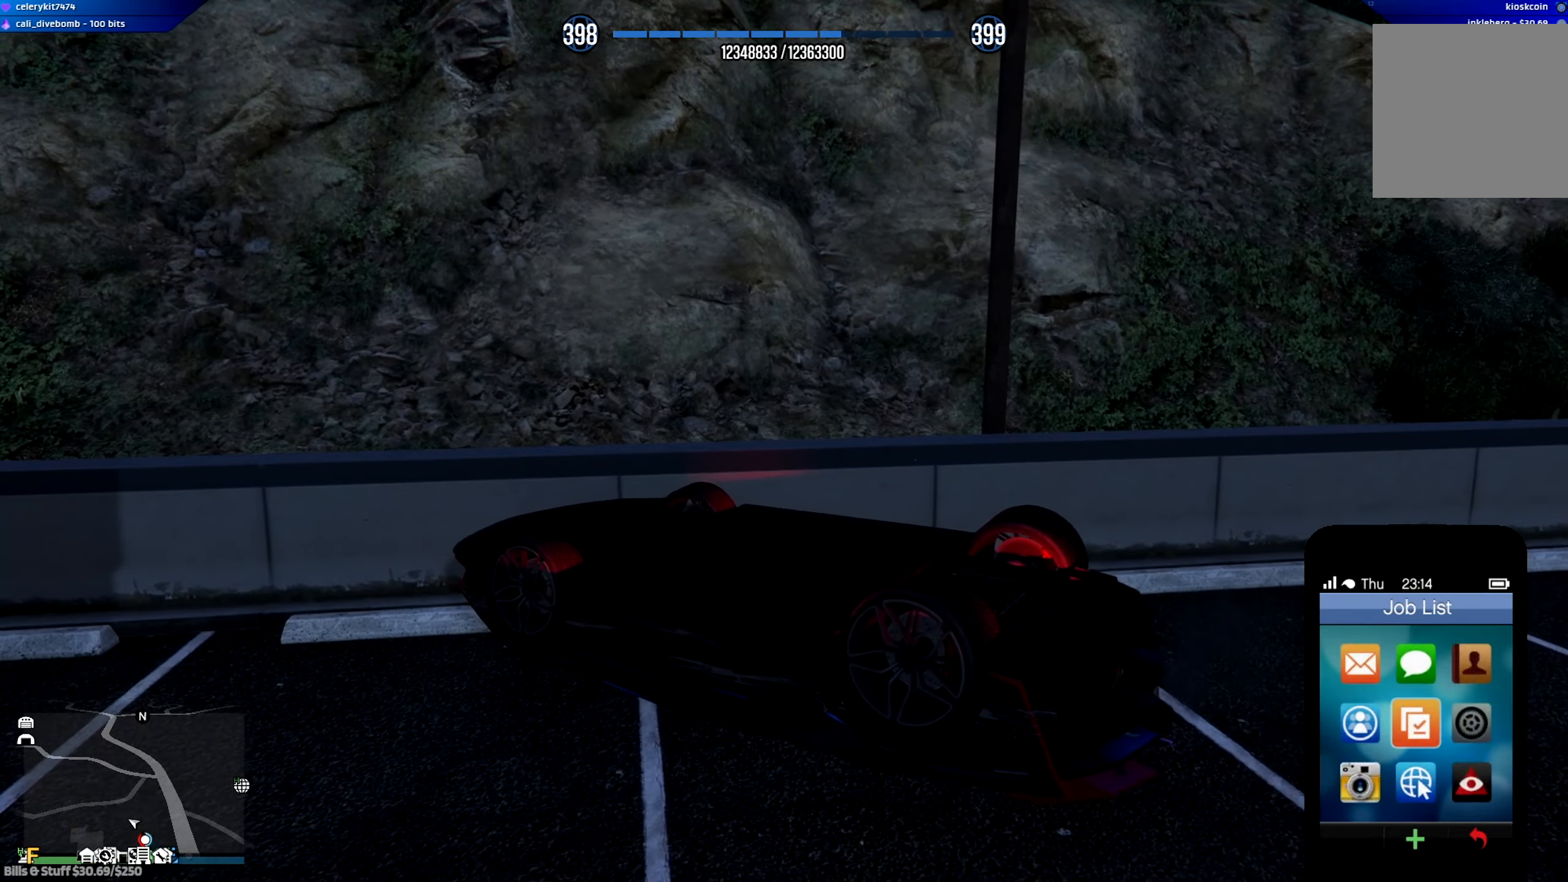
{"buttons": [], "left_stick": "center", "right_stick": "center", "events": []}
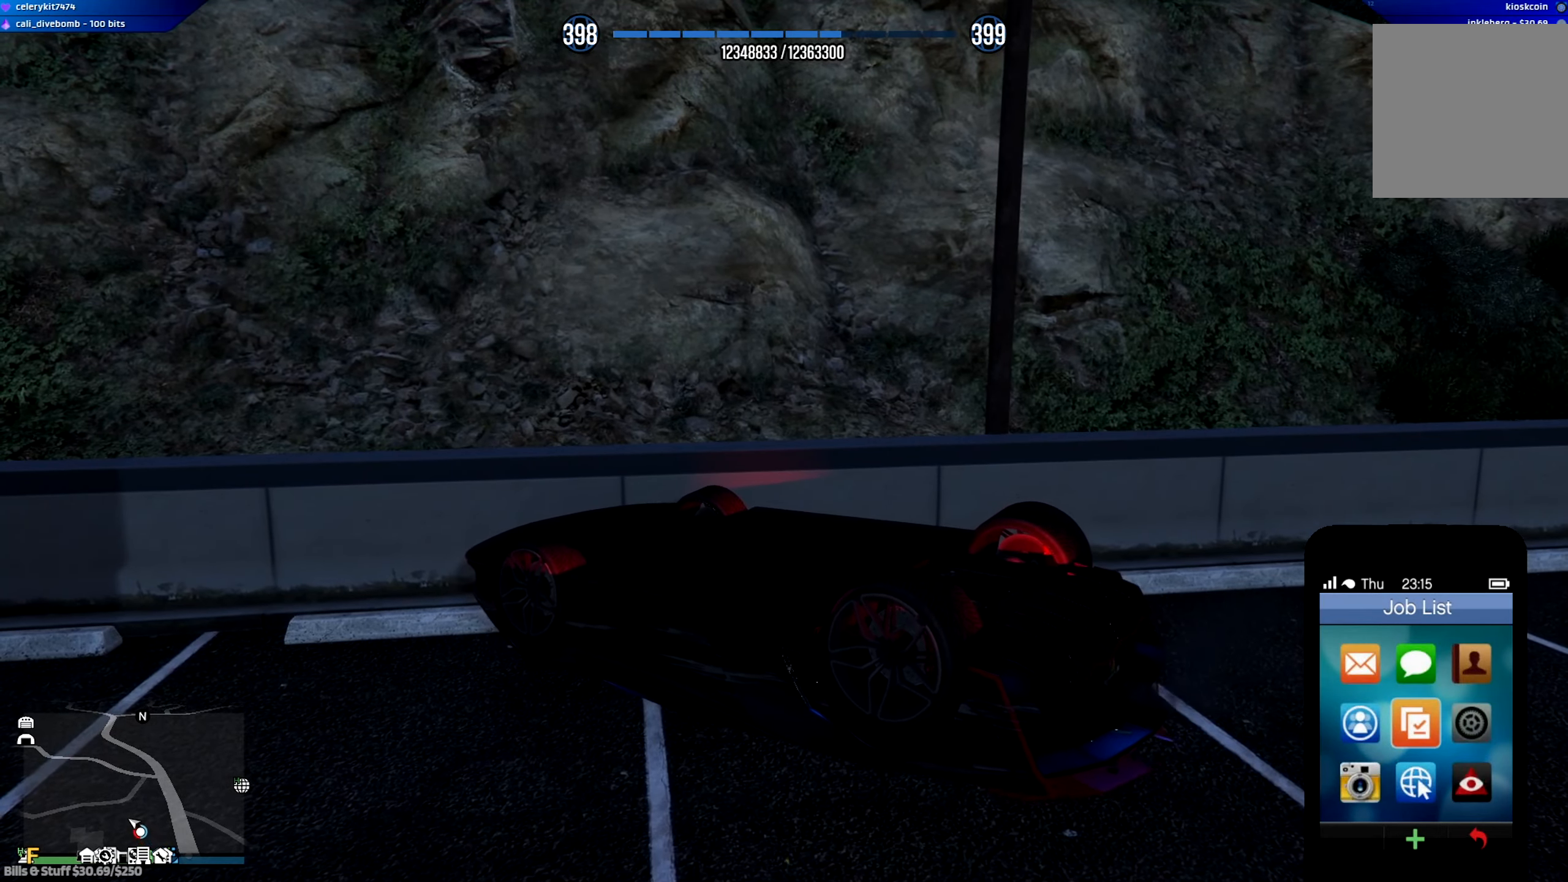
{"buttons": [], "left_stick": "center", "right_stick": "center", "events": [[100, "A", "down"], [200, "A", "up"]]}
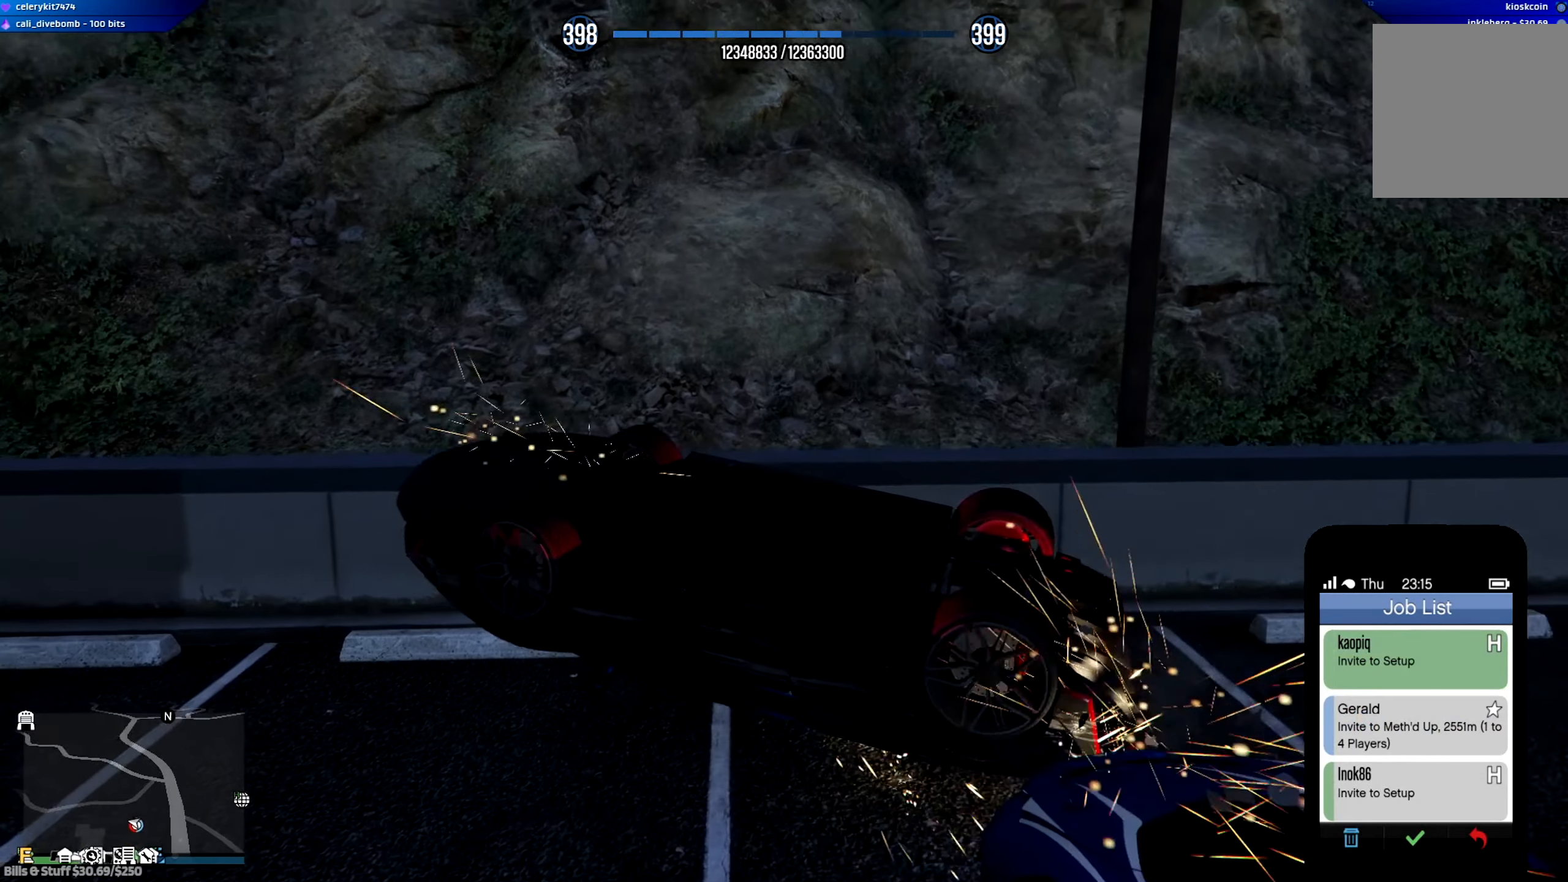
{"buttons": [], "left_stick": "center", "right_stick": "center", "events": [[200, "X", "down"], [301, "X", "up"]]}
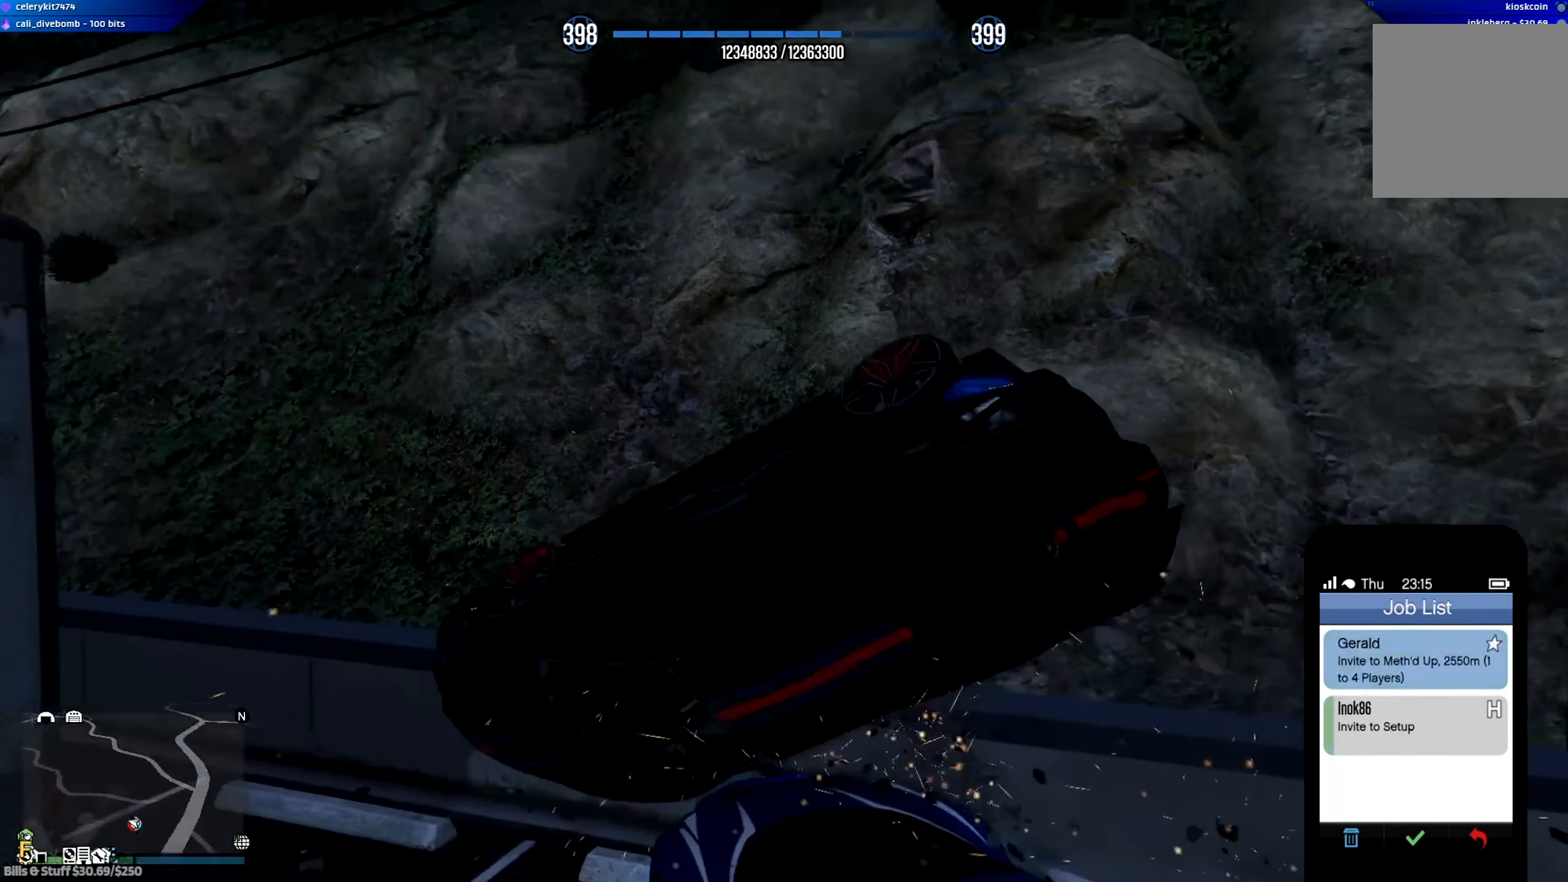
{"buttons": [], "left_stick": "center", "right_stick": "center", "events": [[67, "X", "down"], [167, "X", "up"], [267, "X", "down"], [400, "X", "up"]]}
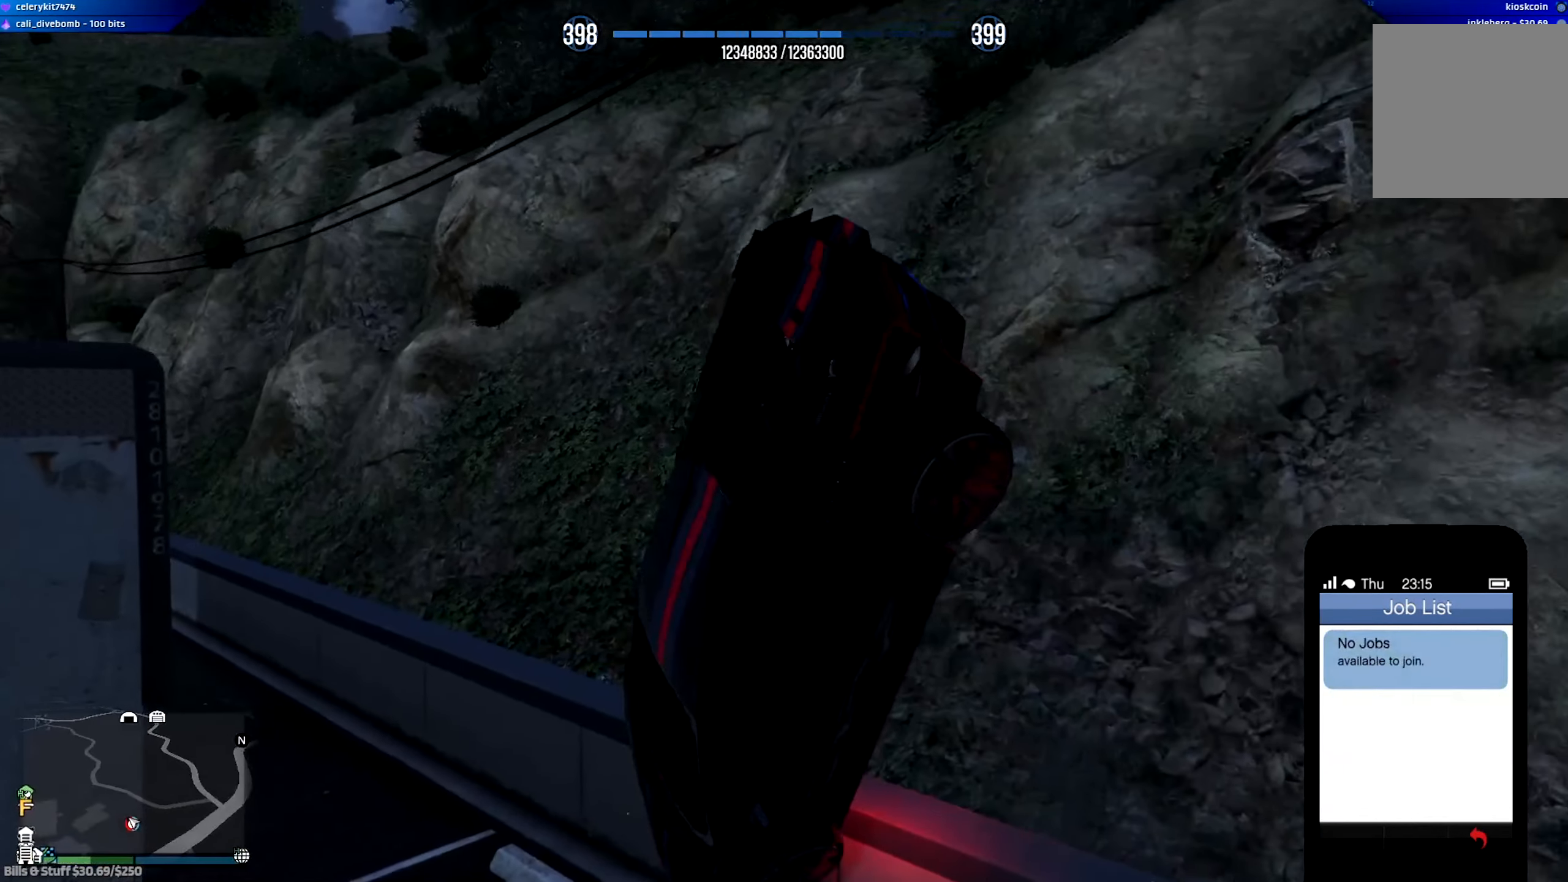
{"buttons": ["B"], "left_stick": "center", "right_stick": "center", "events": [[200, "B", "down"], [301, "B", "up"], [467, "B", "down"]]}
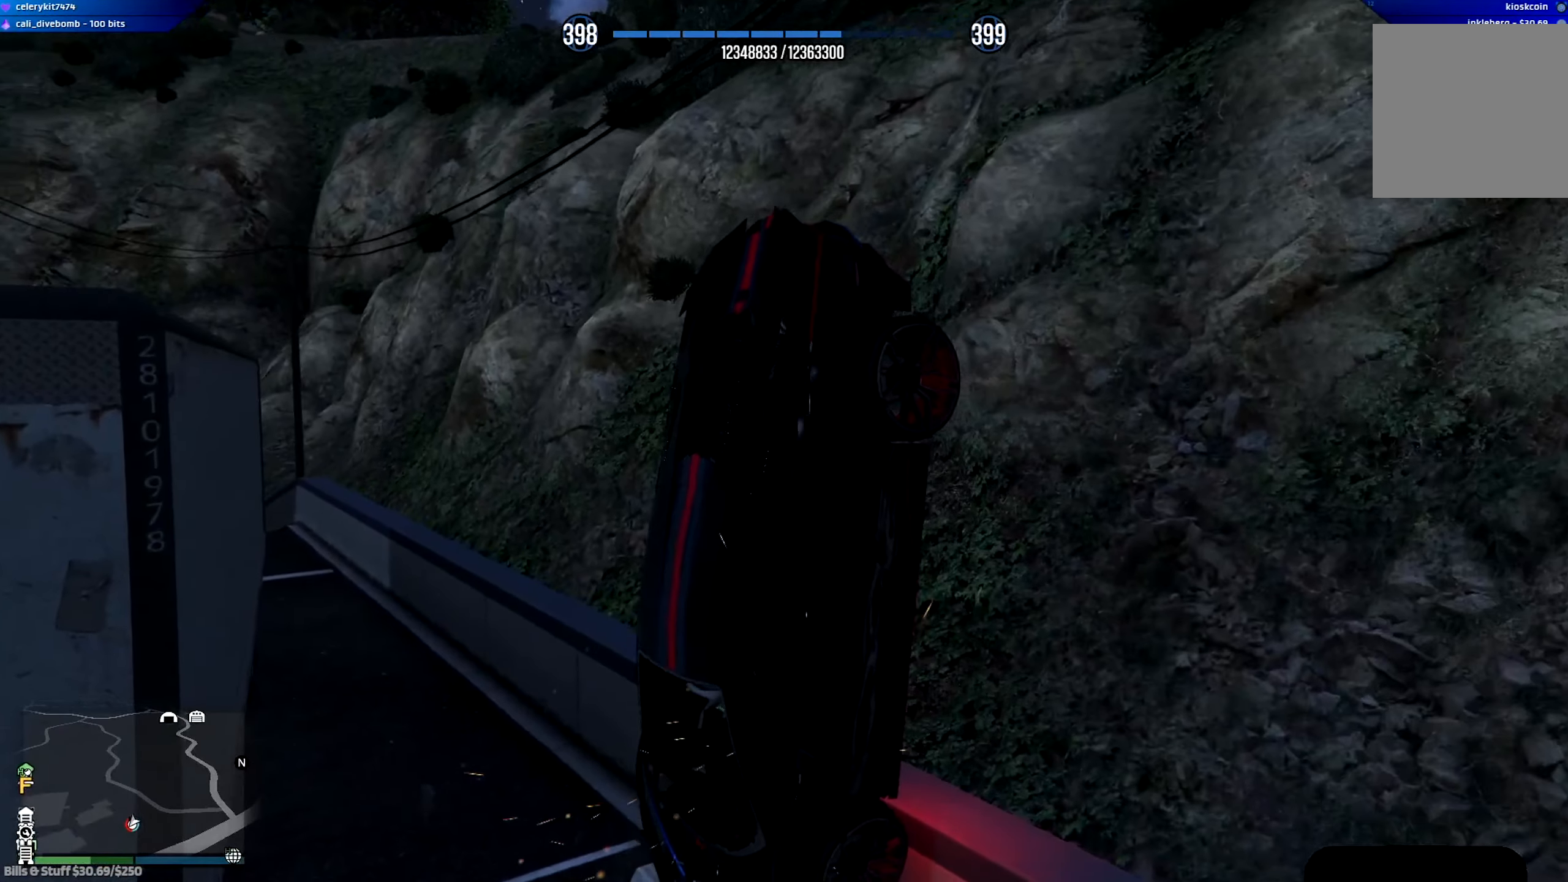
{"buttons": [], "left_stick": "center", "right_stick": "center", "events": [[67, "B", "up"]]}
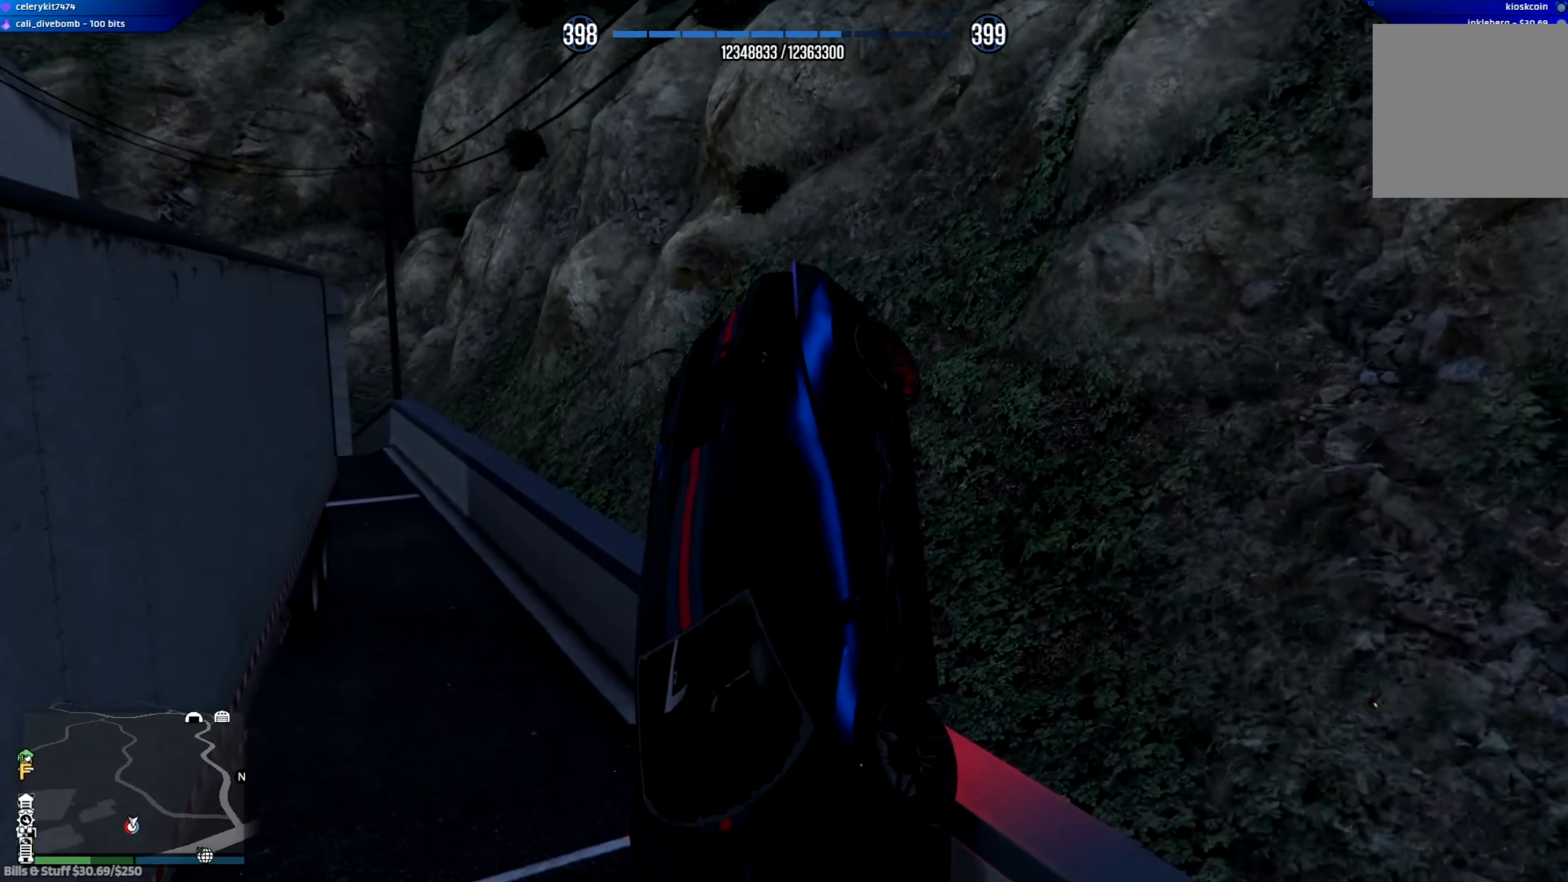
{"buttons": [], "left_stick": "center", "right_stick": "center", "events": []}
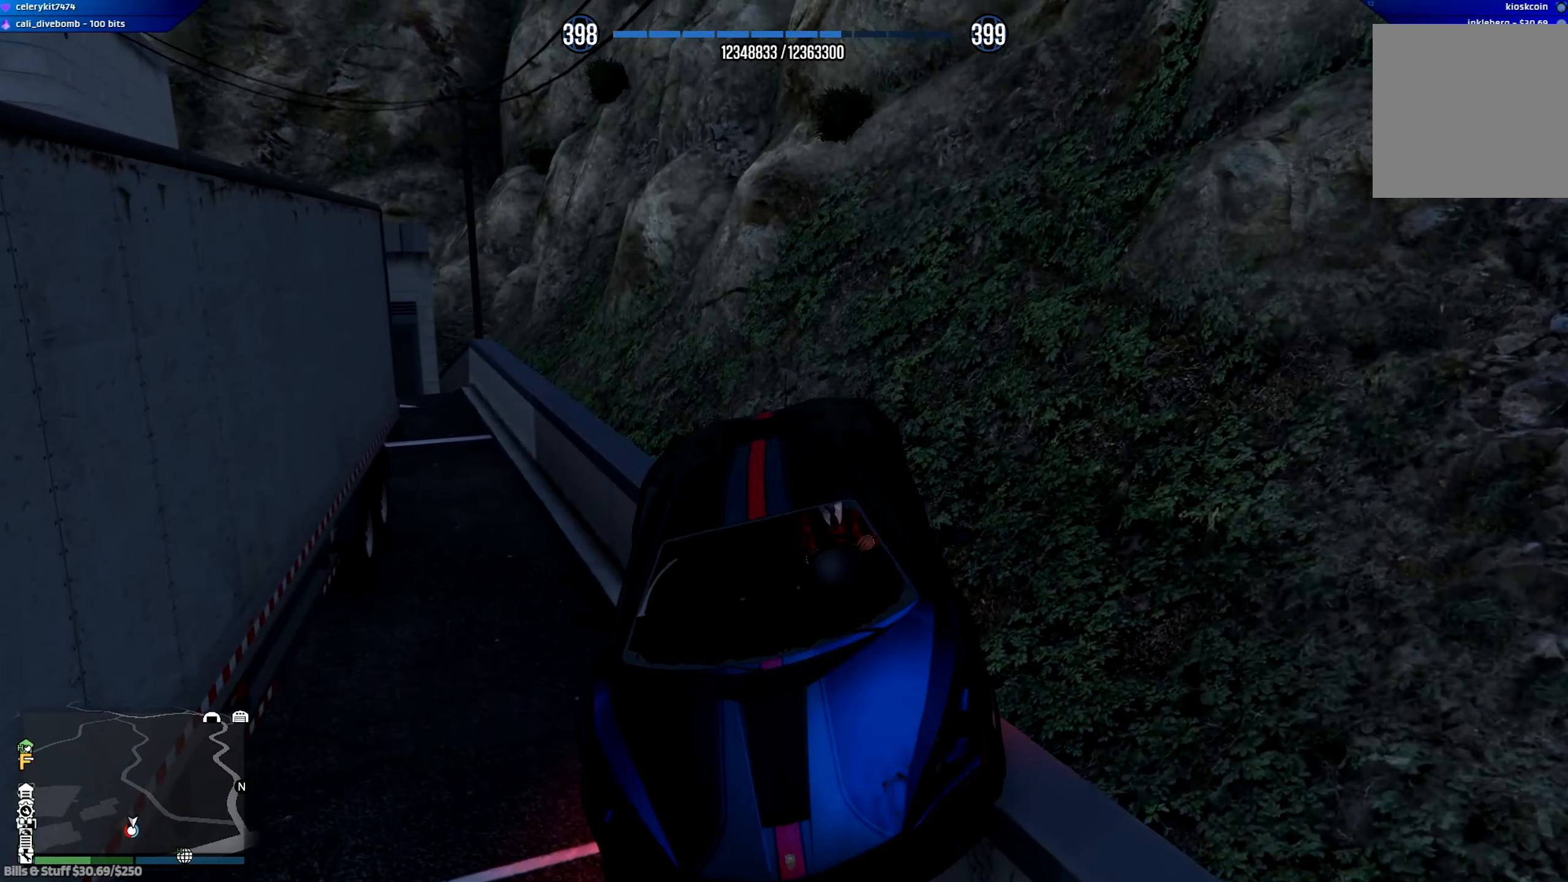
{"buttons": [], "left_stick": "center", "right_stick": "center", "events": []}
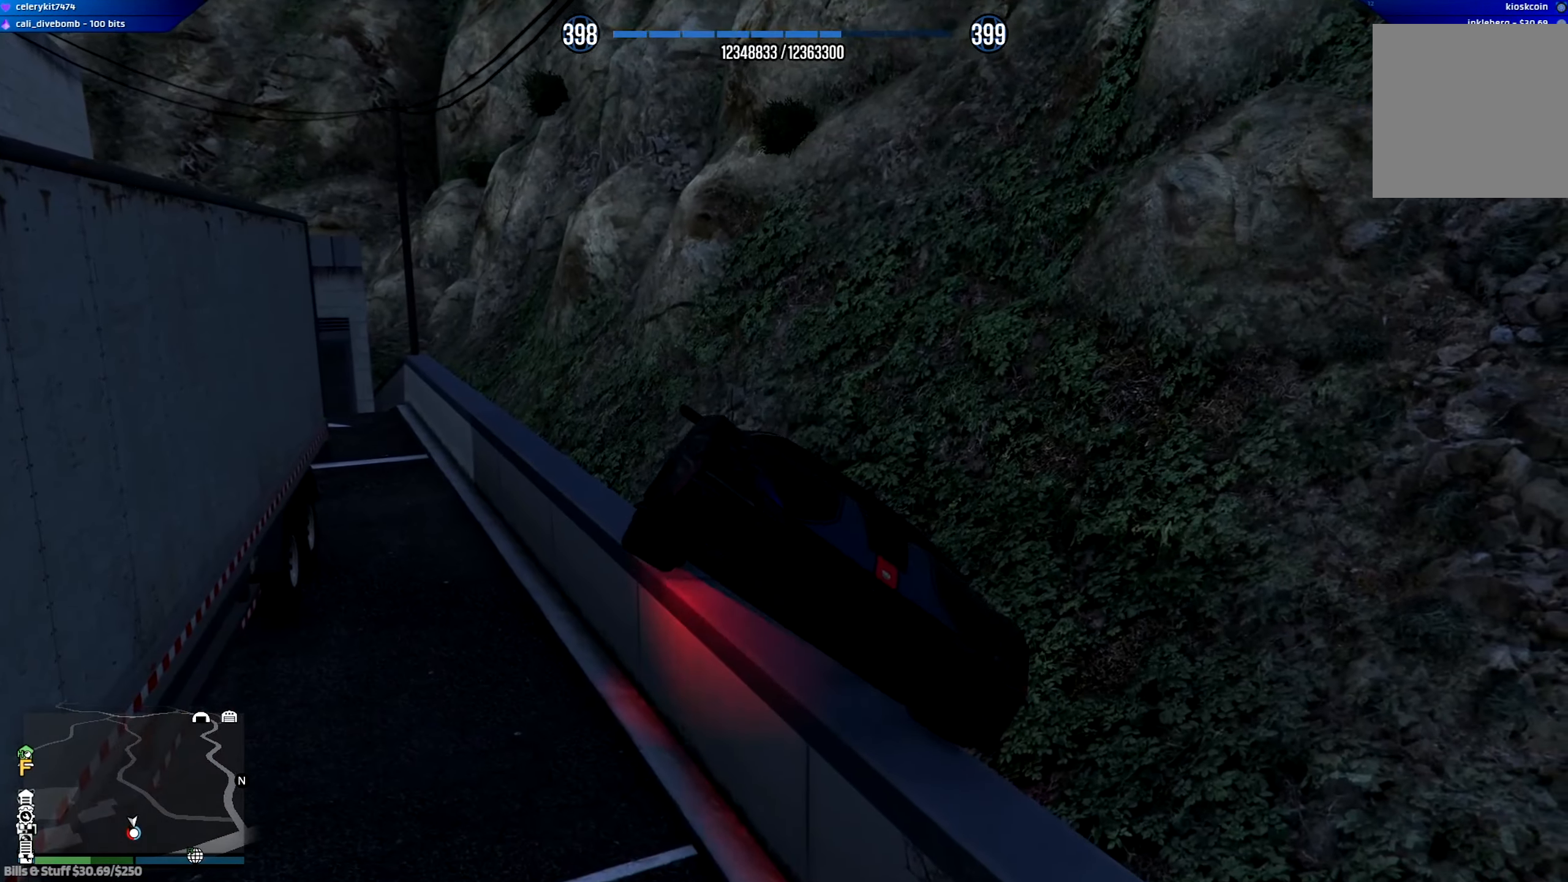
{"buttons": [], "left_stick": "center", "right_stick": "center", "events": []}
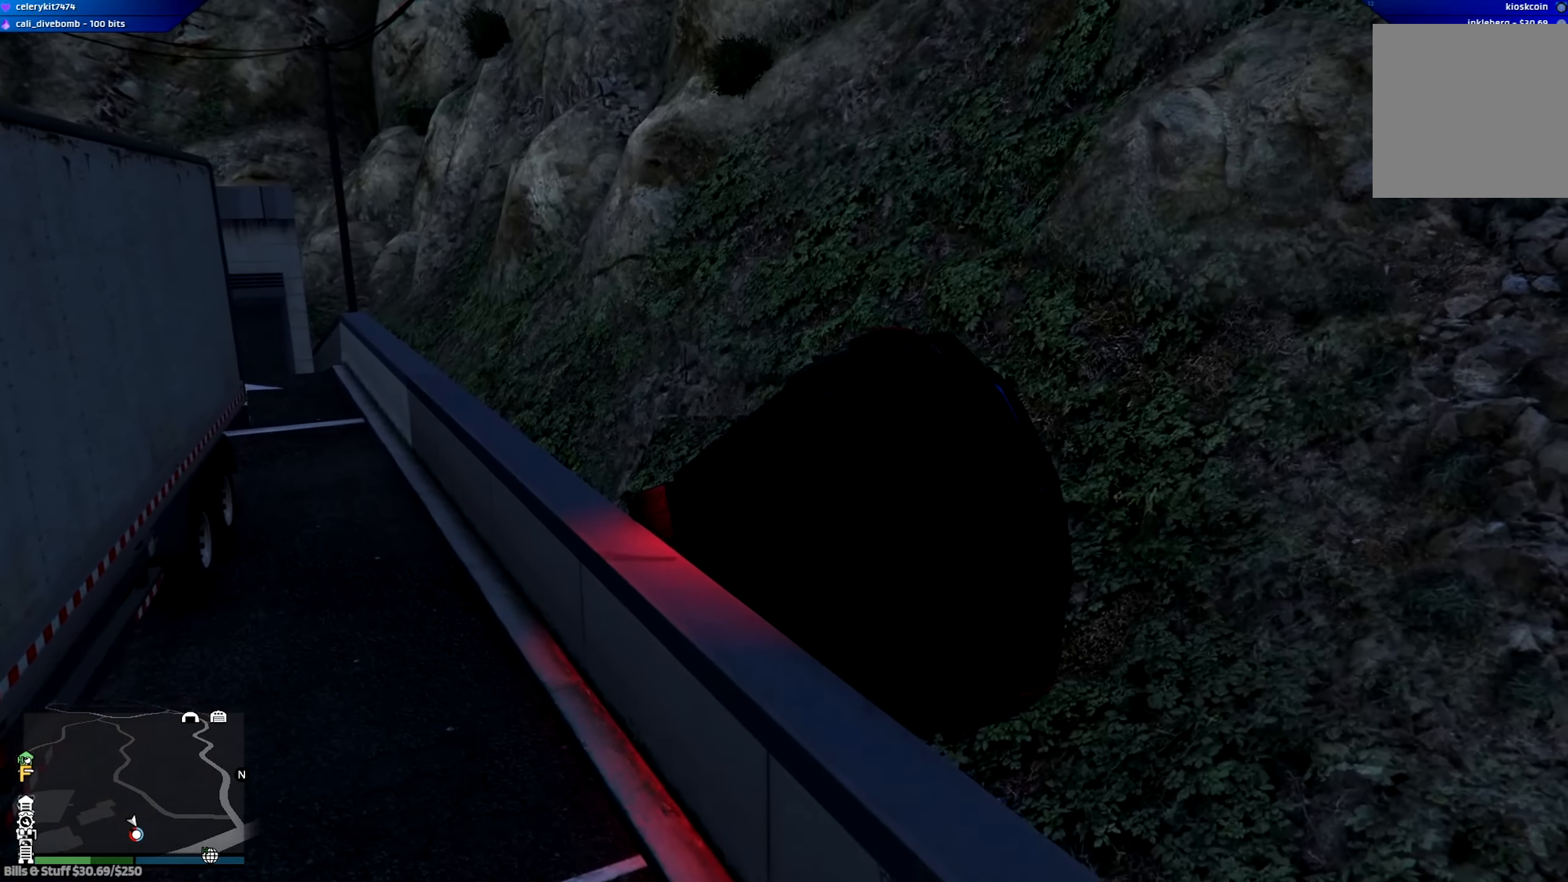
{"buttons": [], "left_stick": "center", "right_stick": "center", "events": []}
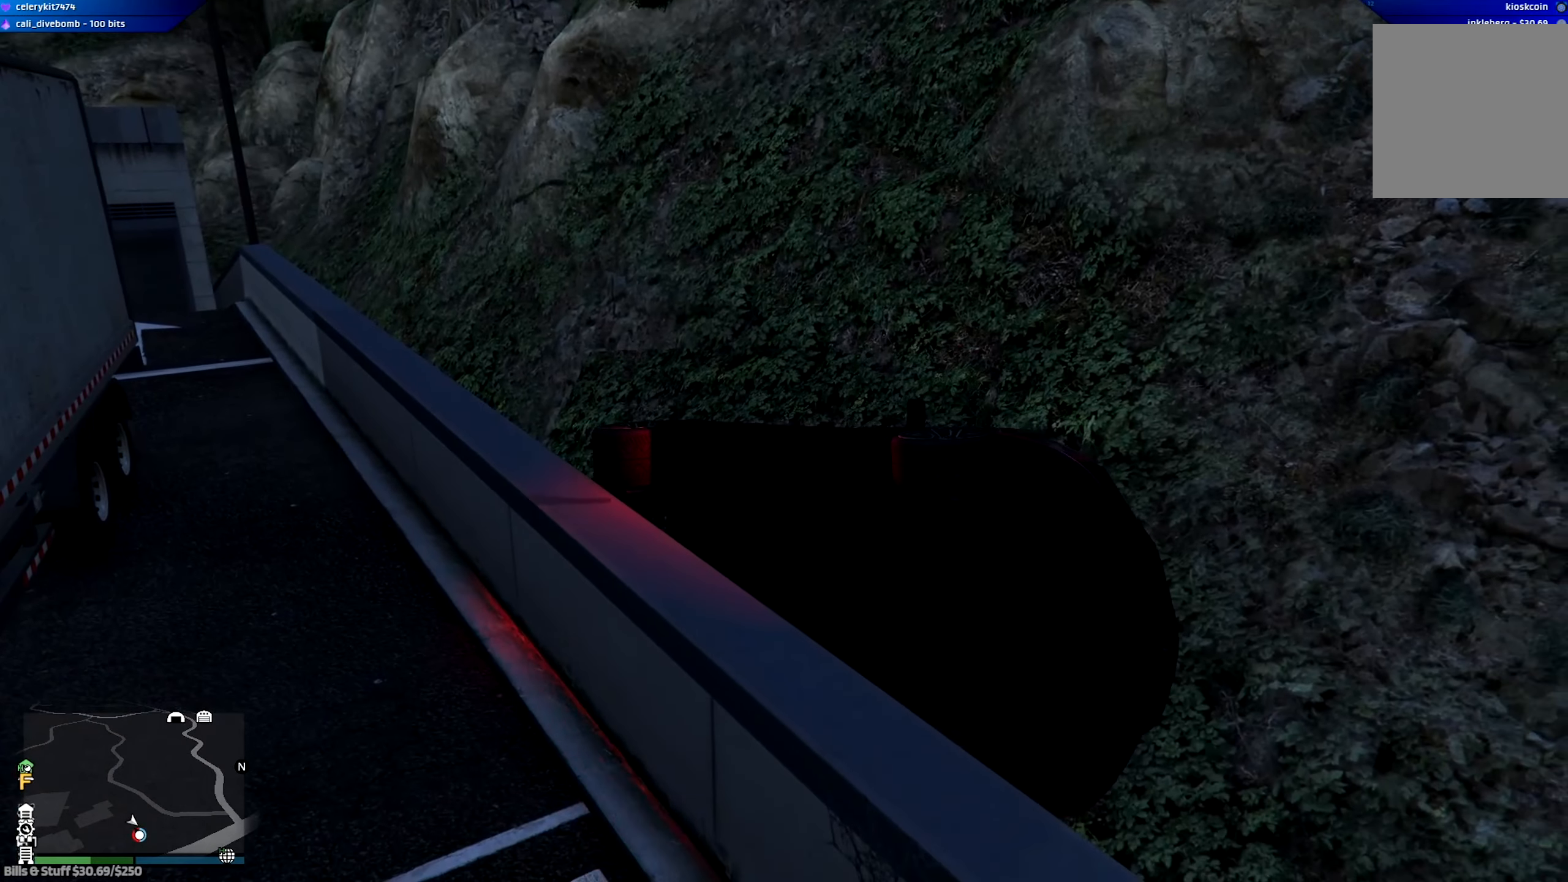
{"buttons": [], "left_stick": "center", "right_stick": "center", "events": []}
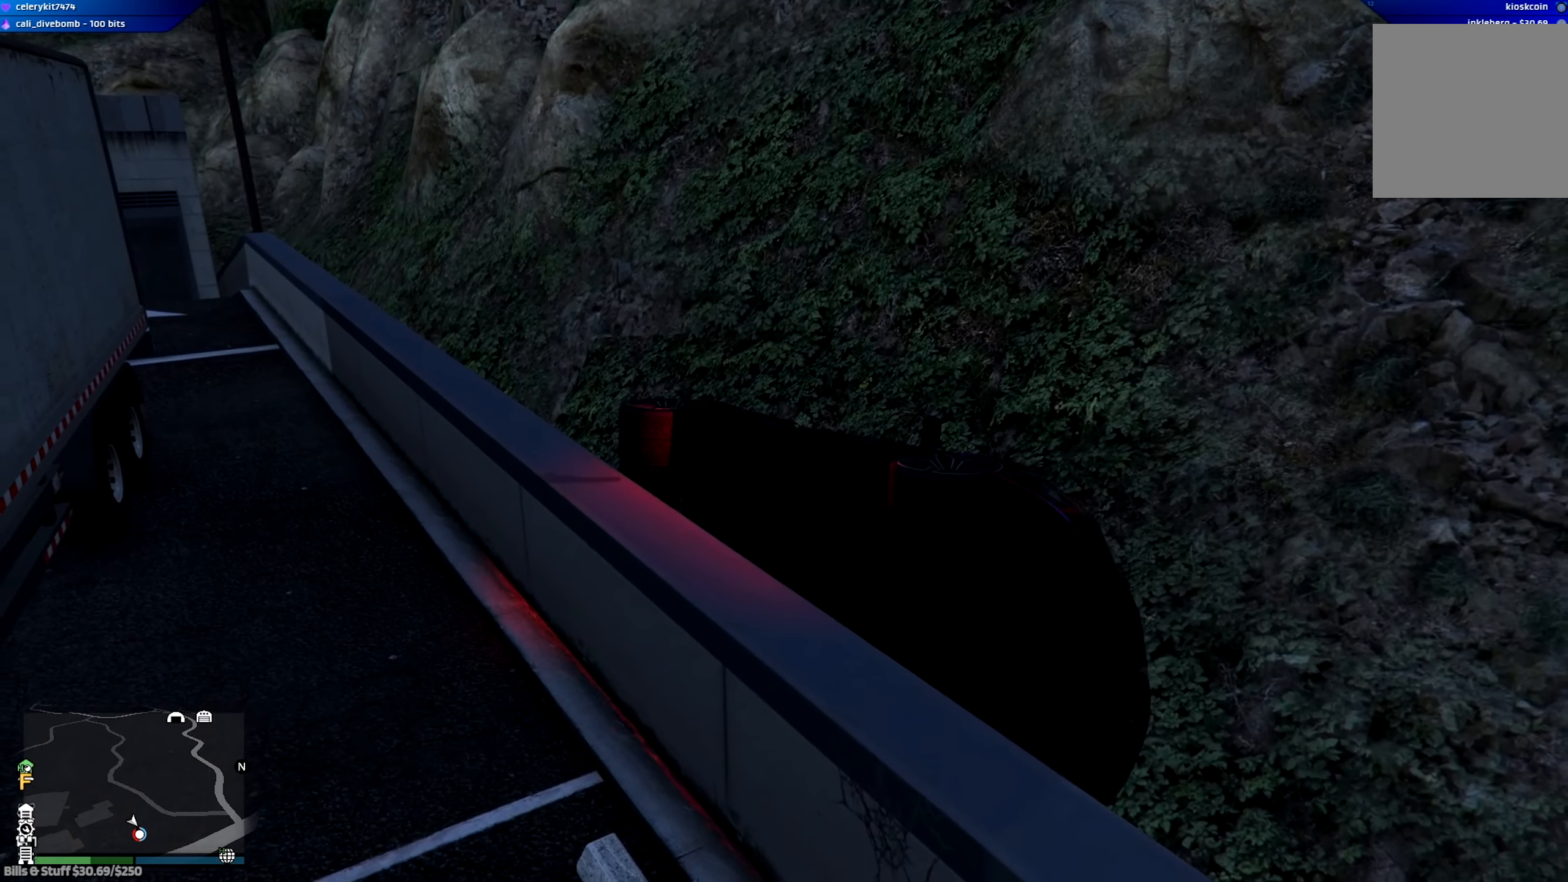
{"buttons": [], "left_stick": "center", "right_stick": "center", "events": []}
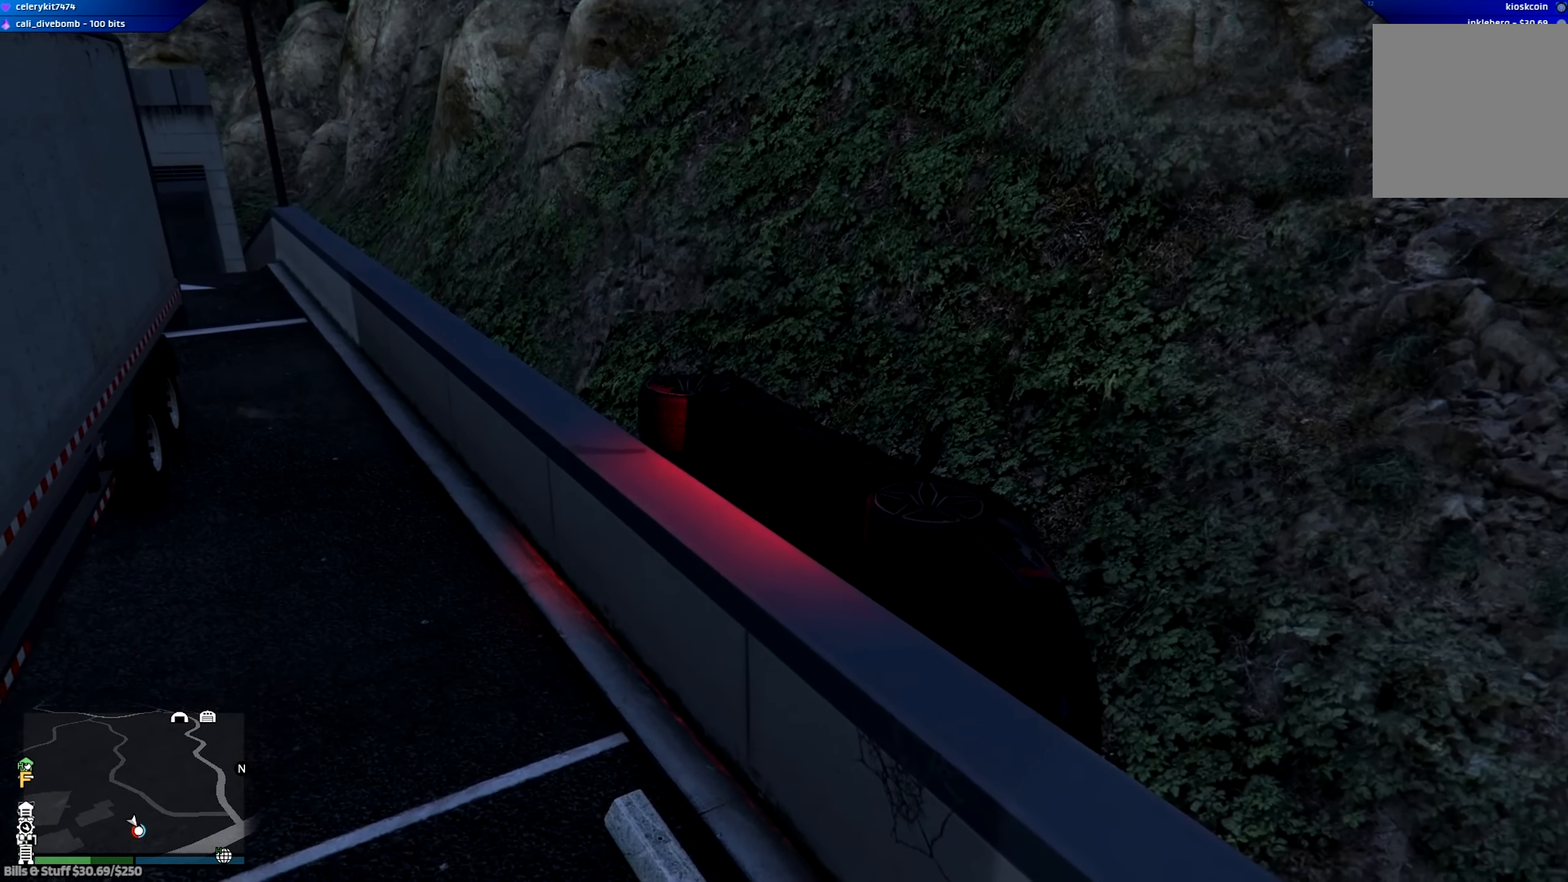
{"buttons": [], "left_stick": "center", "right_stick": "left", "events": [[183, "right_stick", "left"]]}
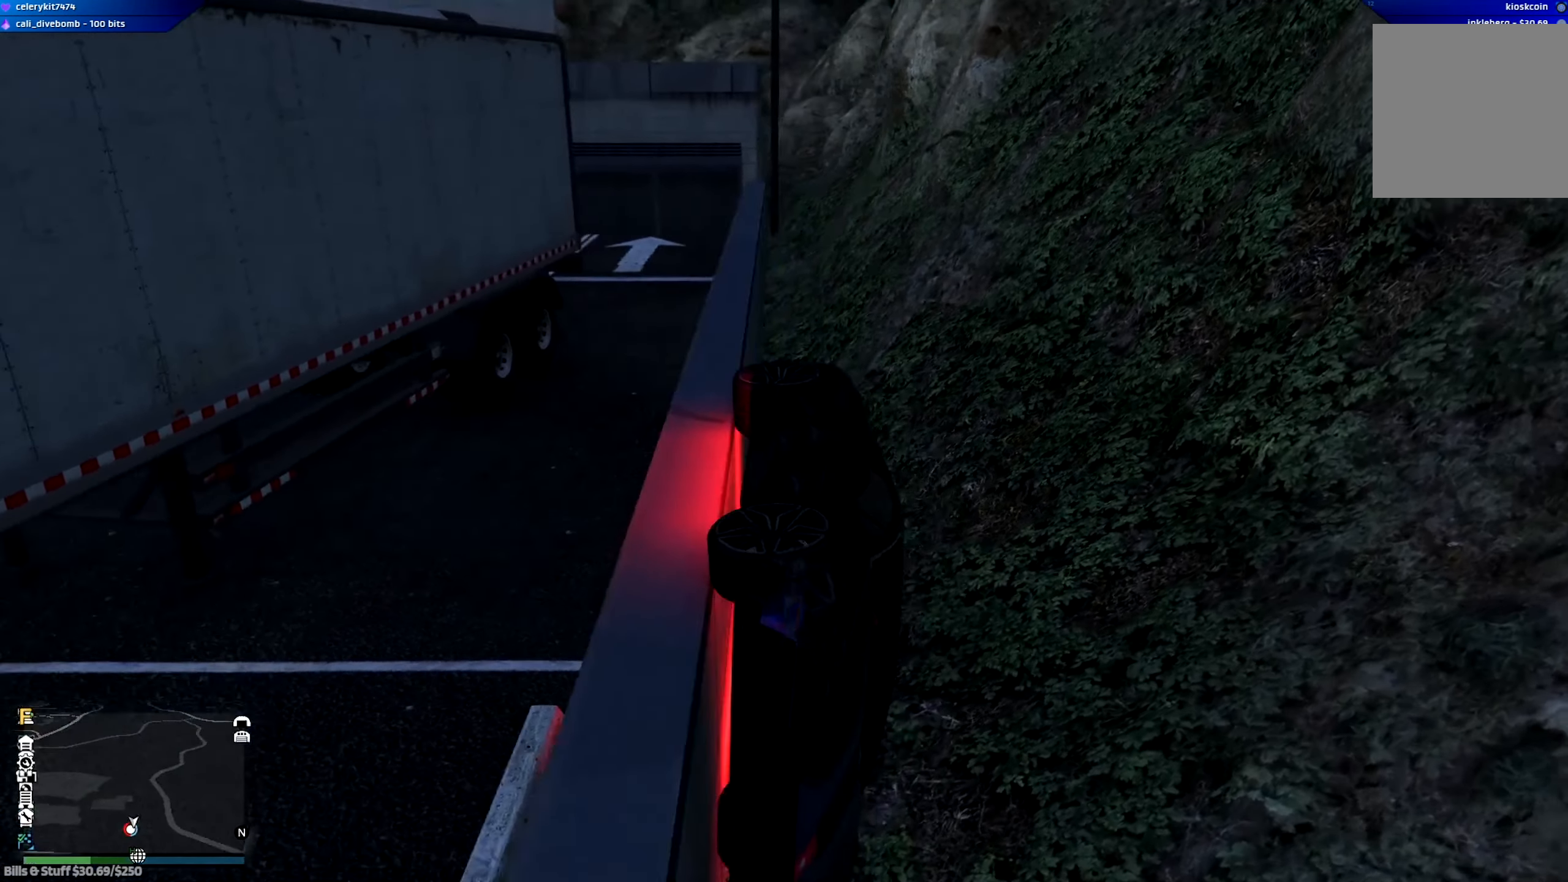
{"buttons": [], "left_stick": "center", "right_stick": "left", "events": [[201, "L3", "down"], [401, "L3", "up"]]}
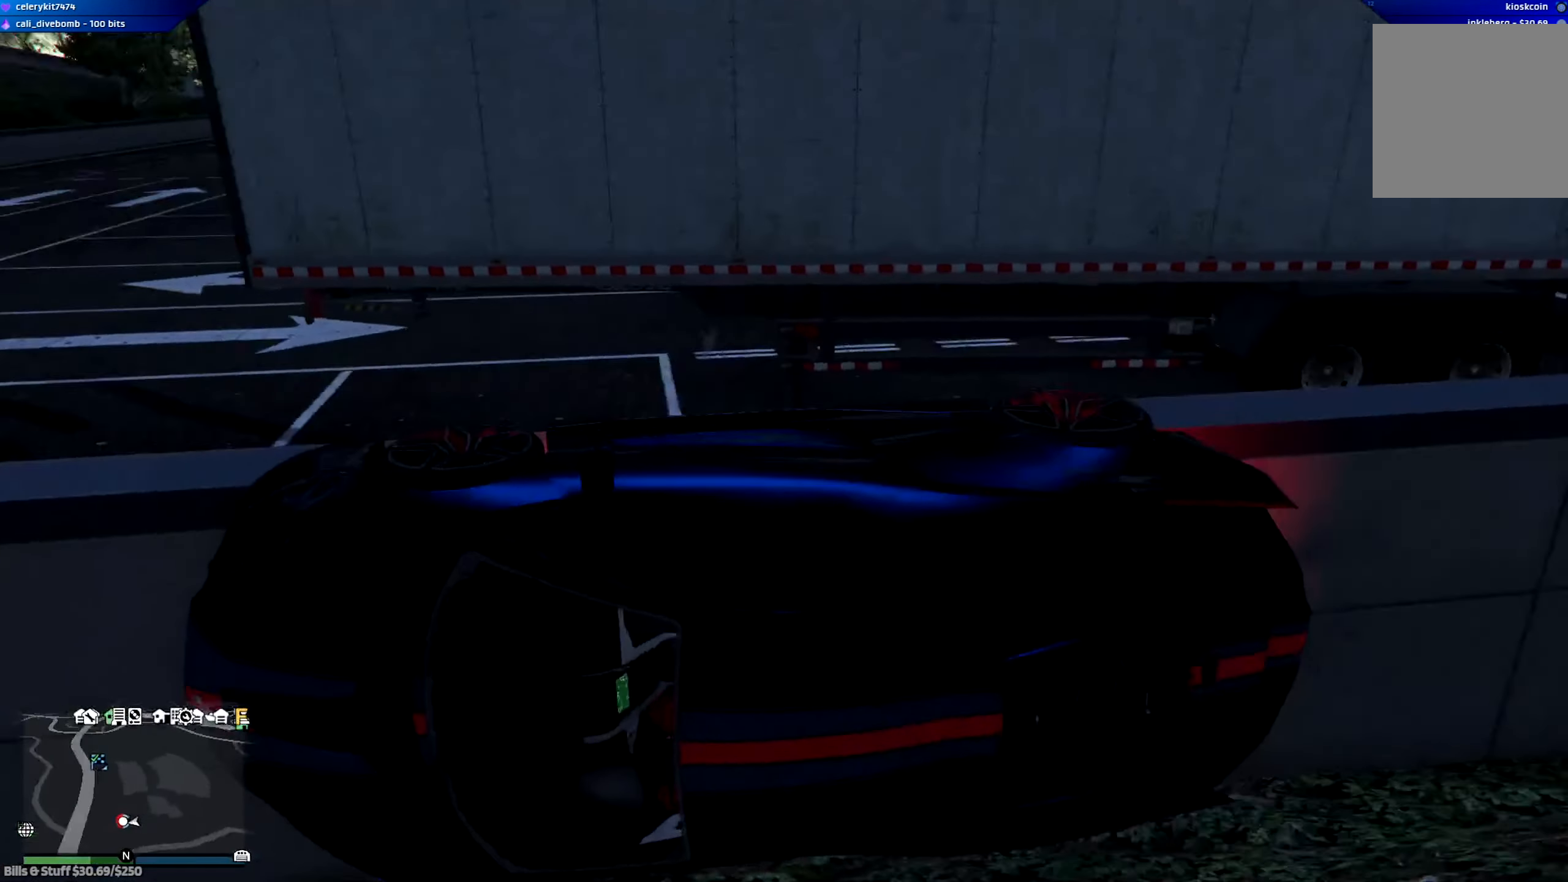
{"buttons": [], "left_stick": "center", "right_stick": "left", "events": []}
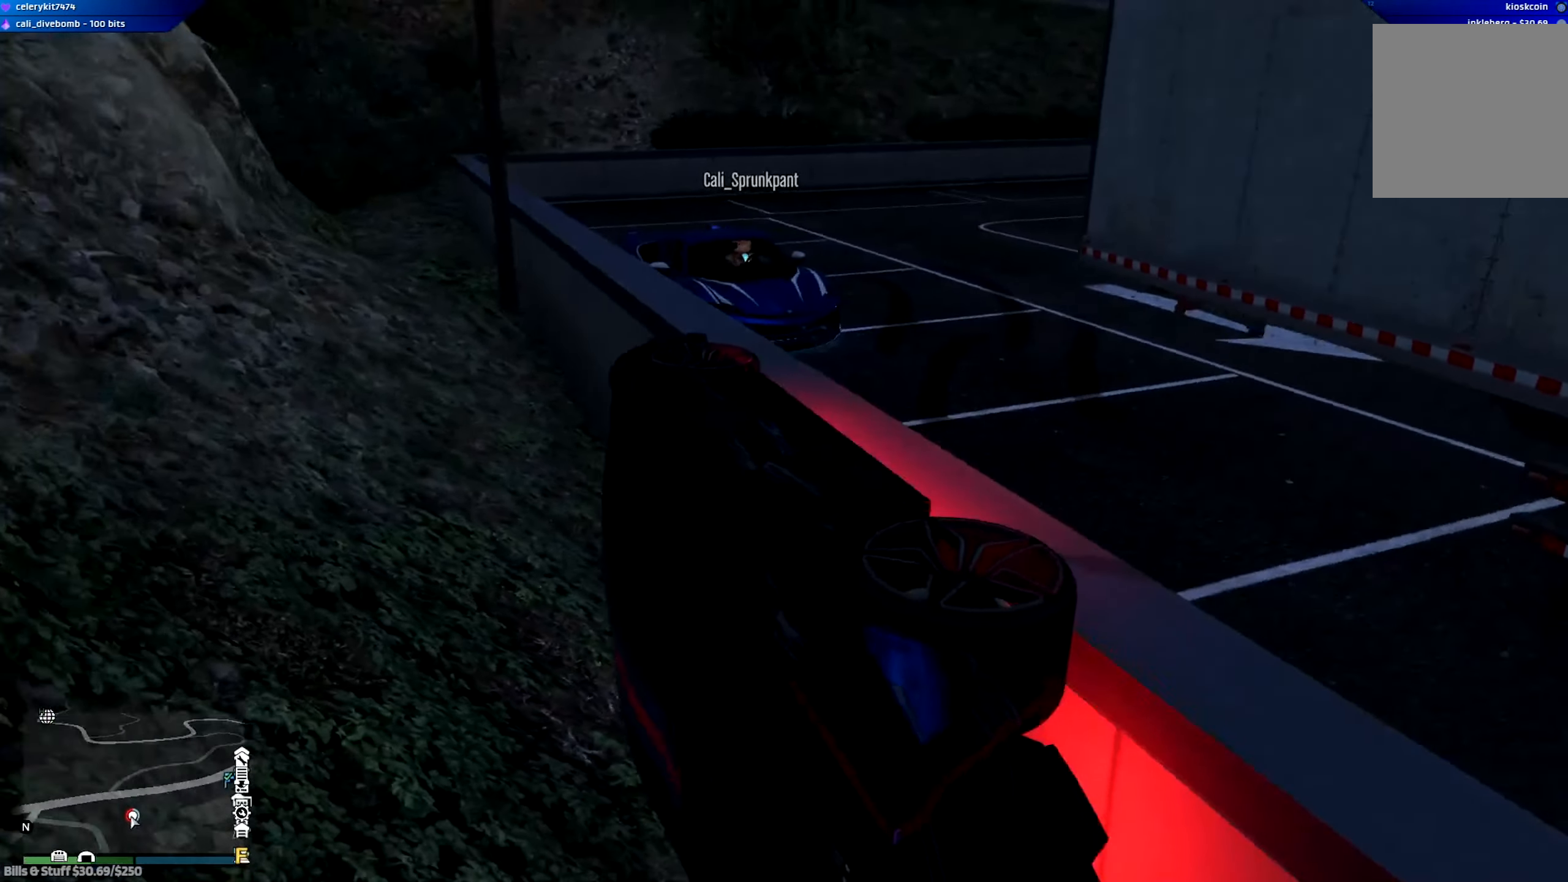
{"buttons": [], "left_stick": "center", "right_stick": "center", "events": [[234, "right_stick", "center"]]}
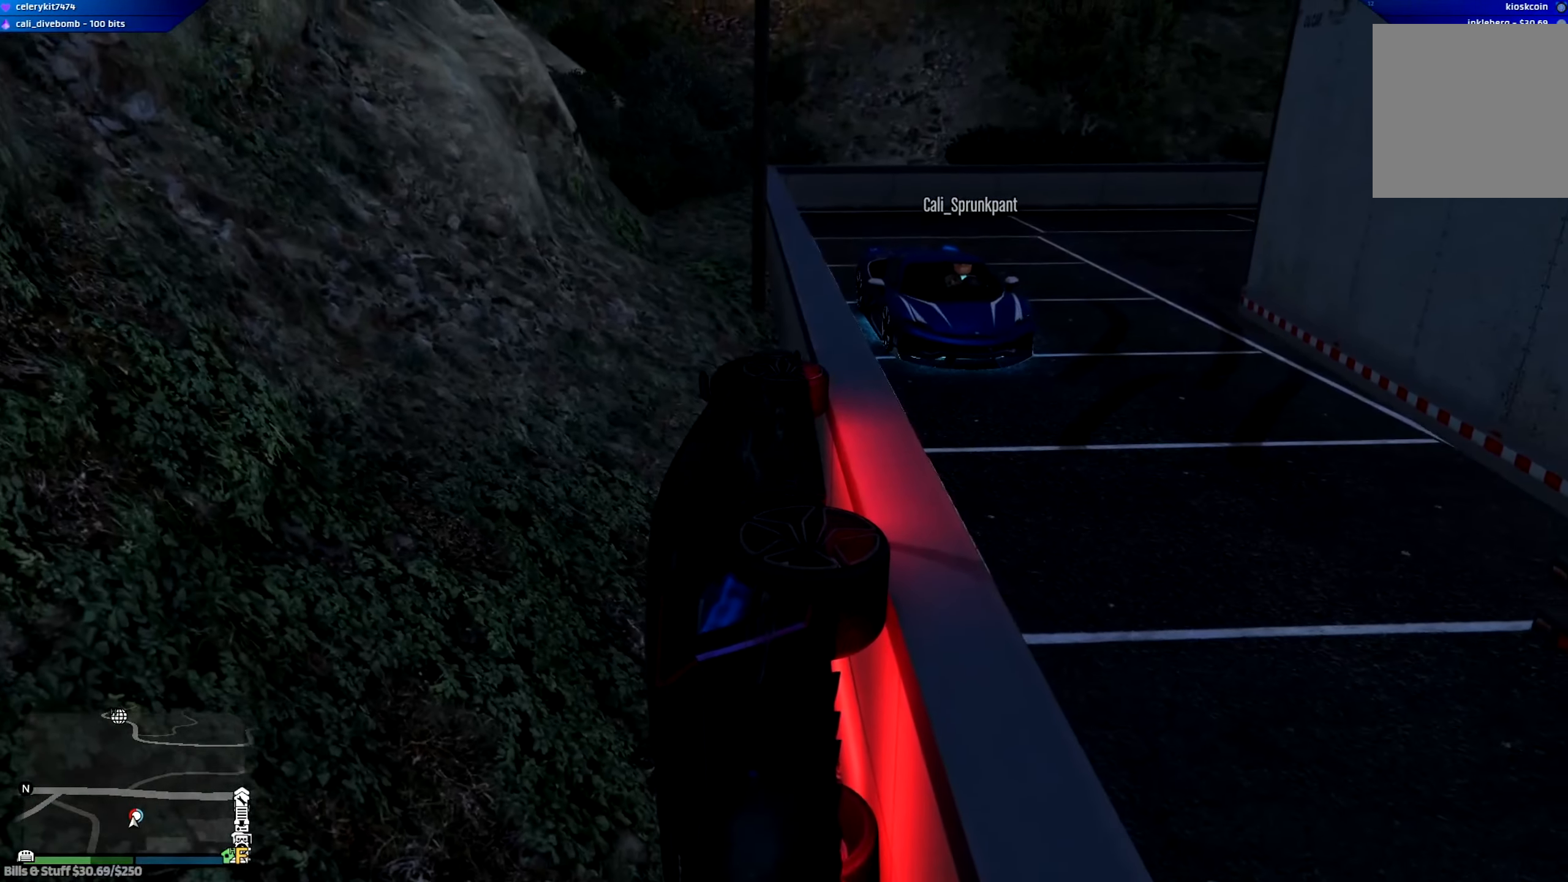
{"buttons": [], "left_stick": "center", "right_stick": "up", "events": [[300, "right_stick", "up"]]}
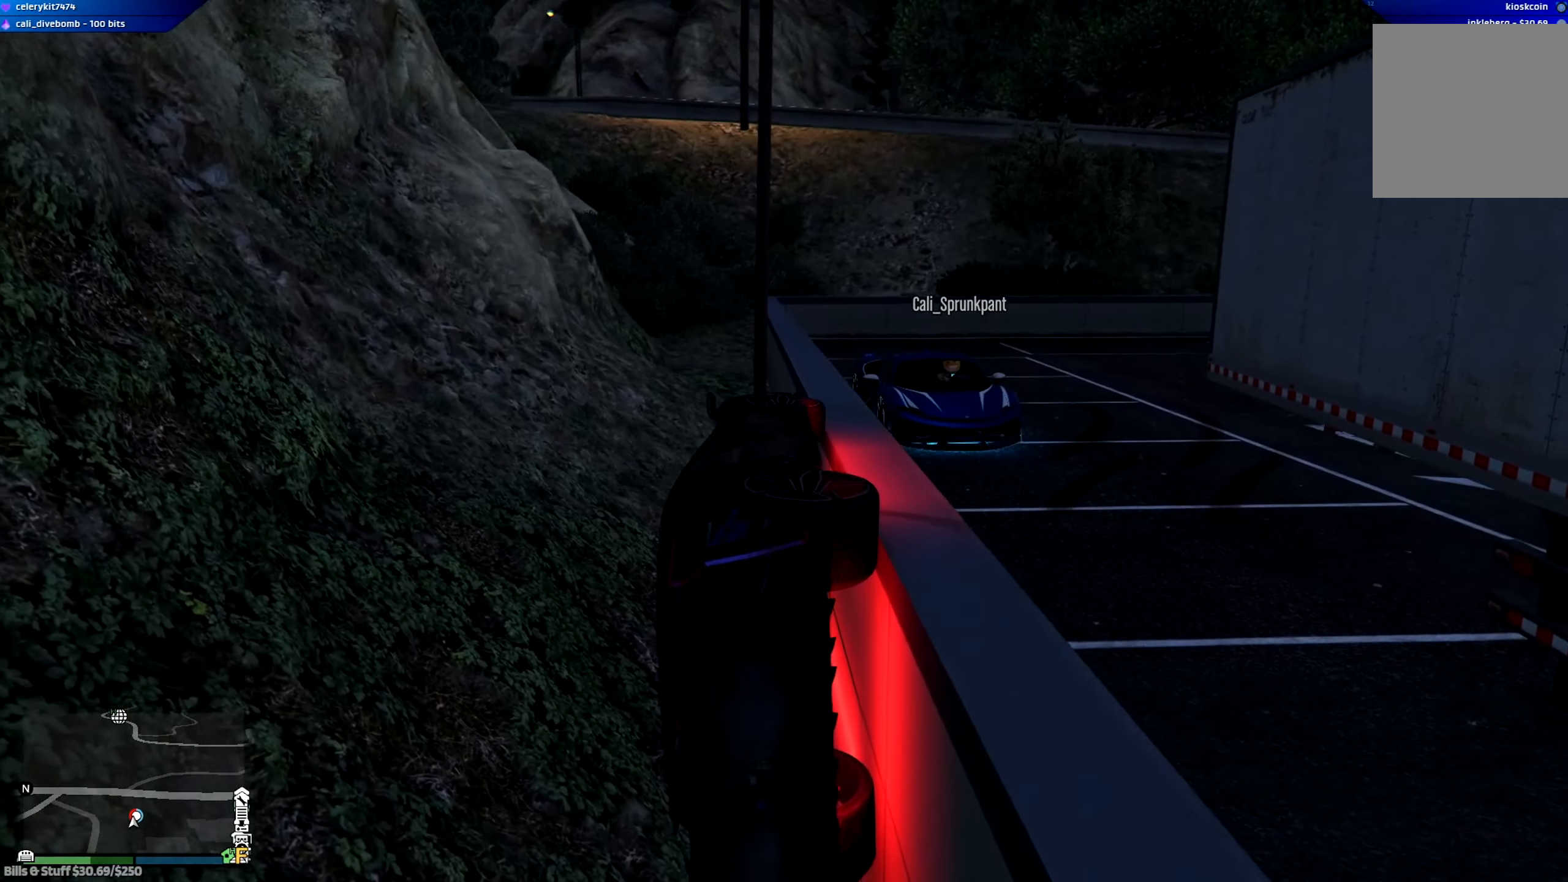
{"buttons": [], "left_stick": "center", "right_stick": "center", "events": [[134, "right_stick", "center"]]}